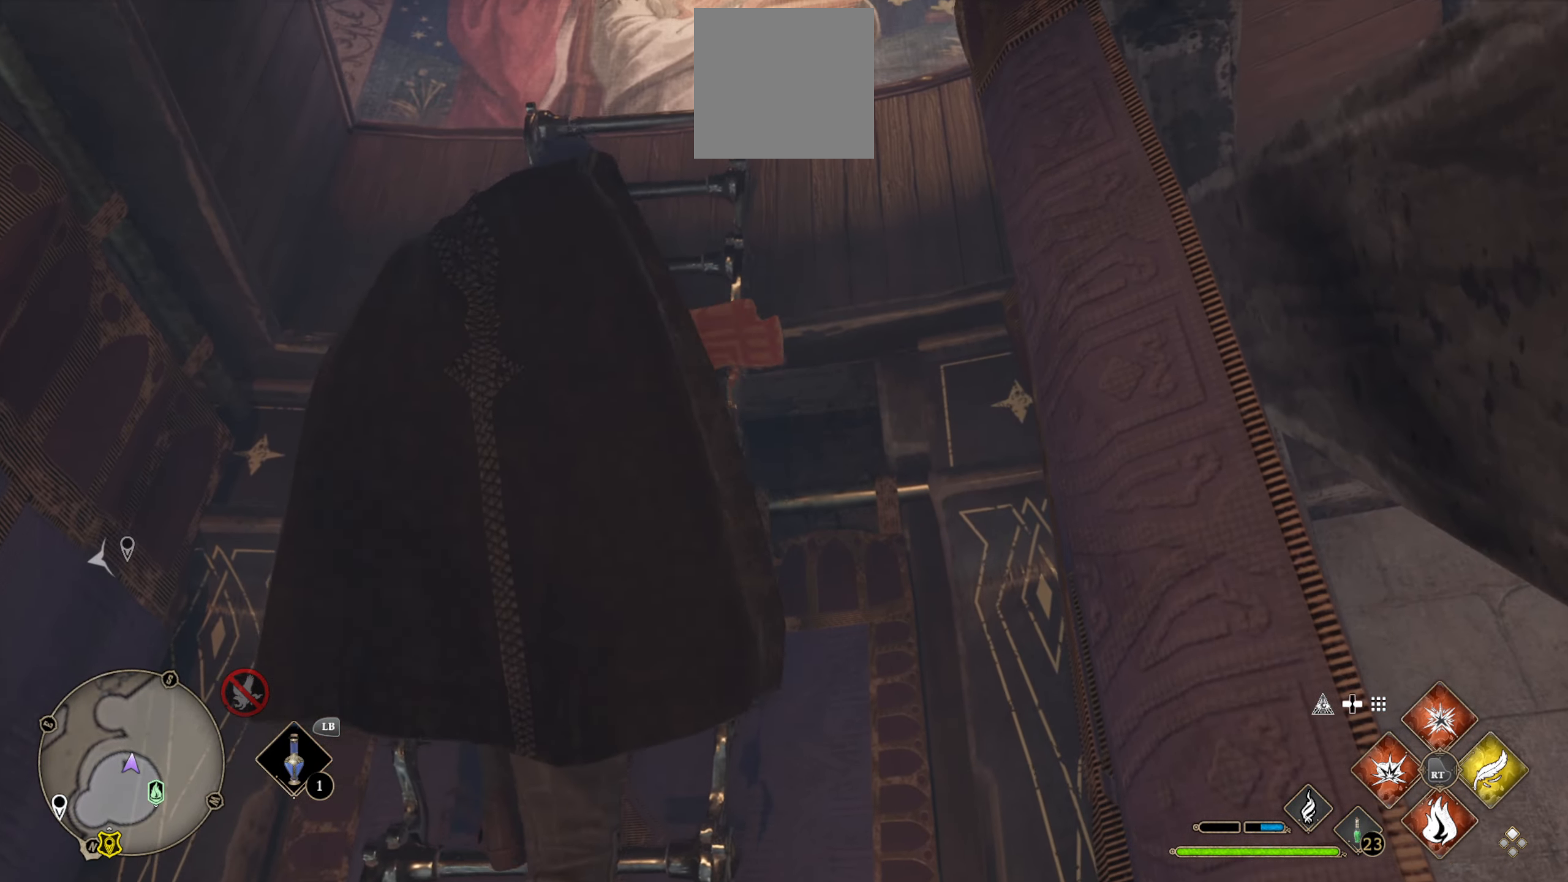
Gameplay with a controller (Xbox layout); each line is a JSON object with the inputs held at the frame after it. "events" lists button and stick changes between this image and that frame as [ms after this image, input, new state], when the widget could be followed in between.
{"buttons": [], "left_stick": "up", "right_stick": "down", "events": [[250, "right_stick", "down"]]}
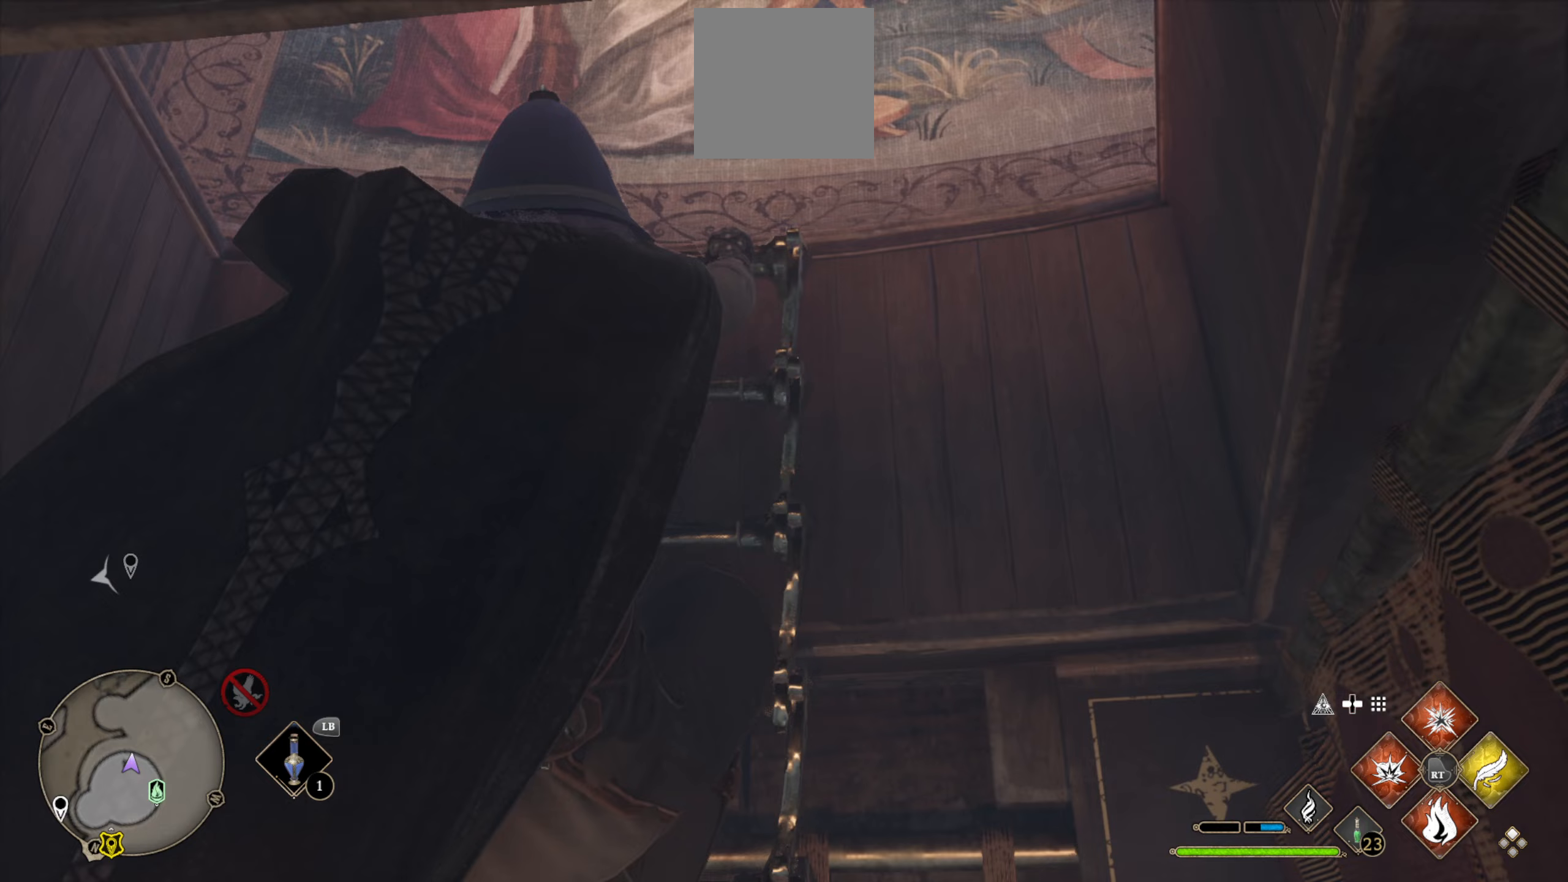
{"buttons": [], "left_stick": "up", "right_stick": "down-right", "events": [[83, "right_stick", "center"], [300, "right_stick", "down-right"]]}
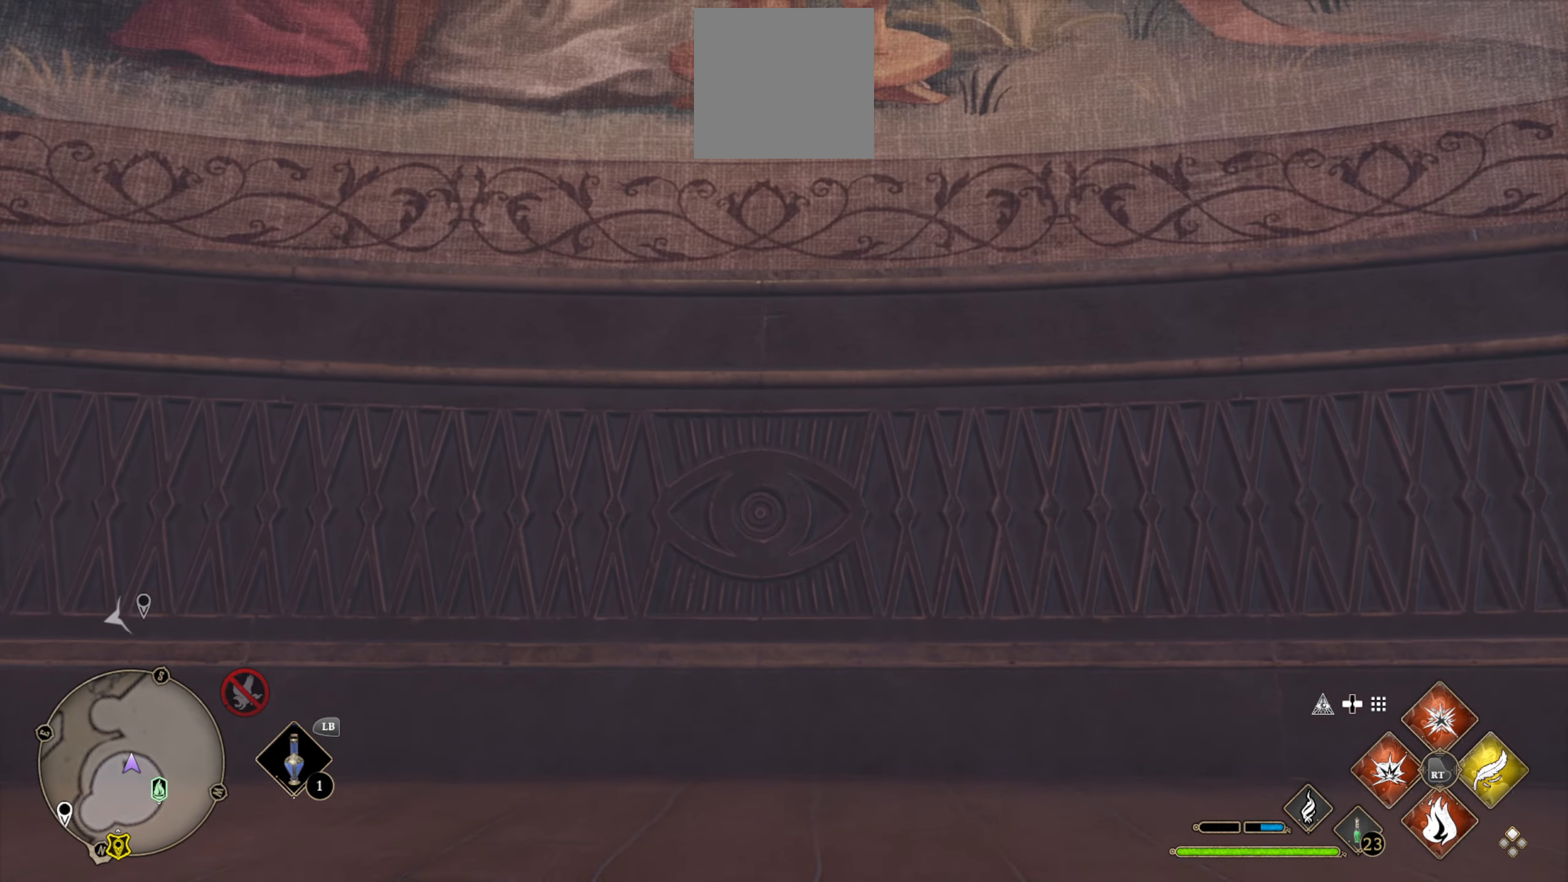
{"buttons": [], "left_stick": "up-left", "right_stick": "center", "events": [[200, "right_stick", "right"], [350, "right_stick", "up-right"], [383, "left_stick", "up-left"], [500, "right_stick", "center"]]}
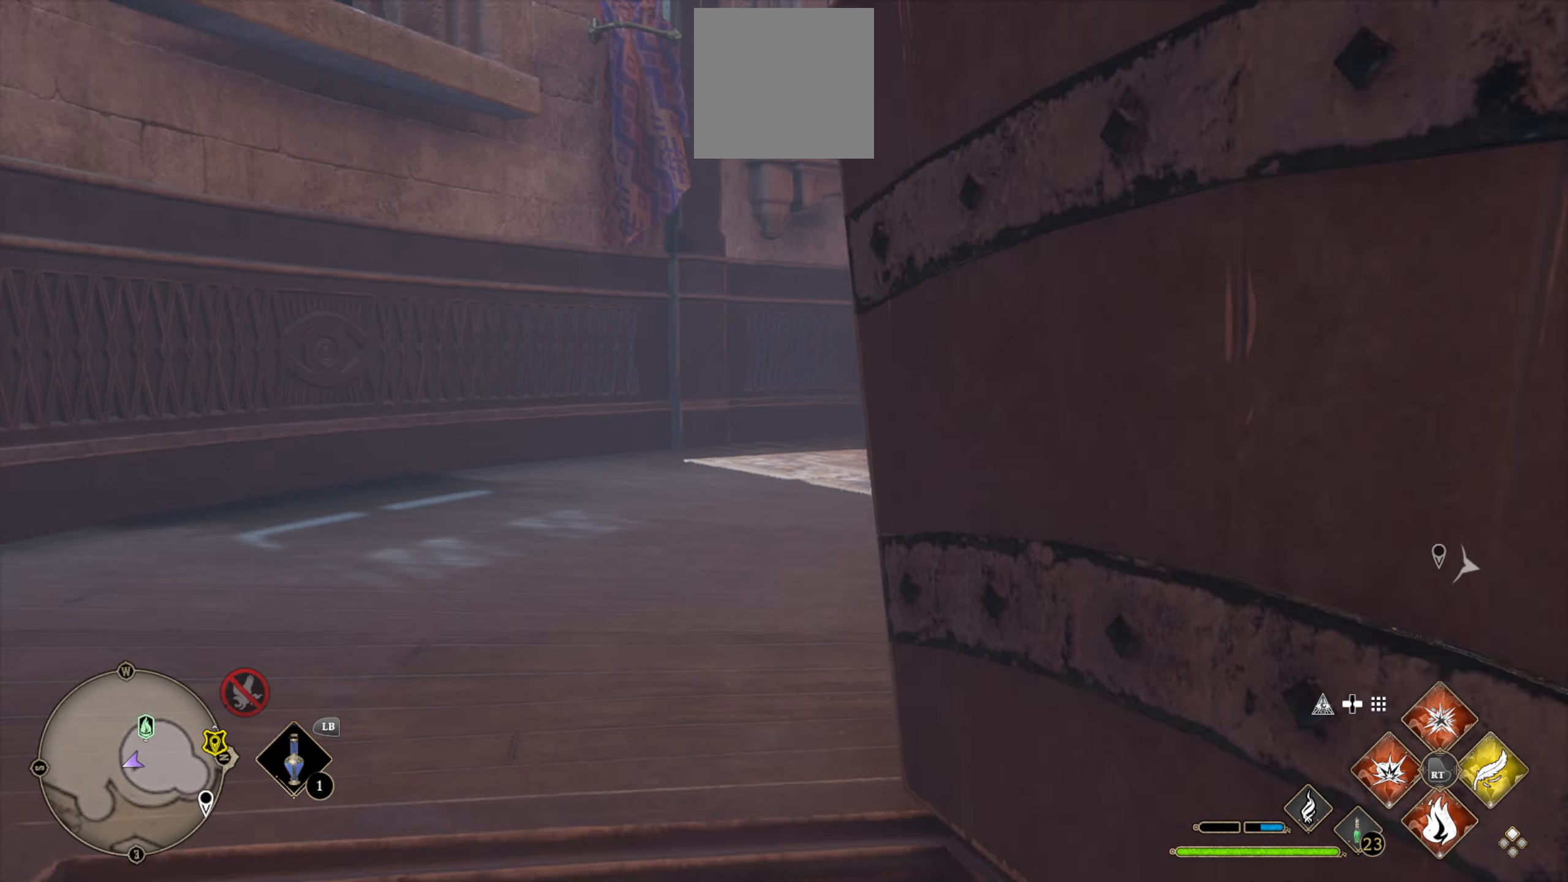
{"buttons": [], "left_stick": "up-left", "right_stick": "center", "events": []}
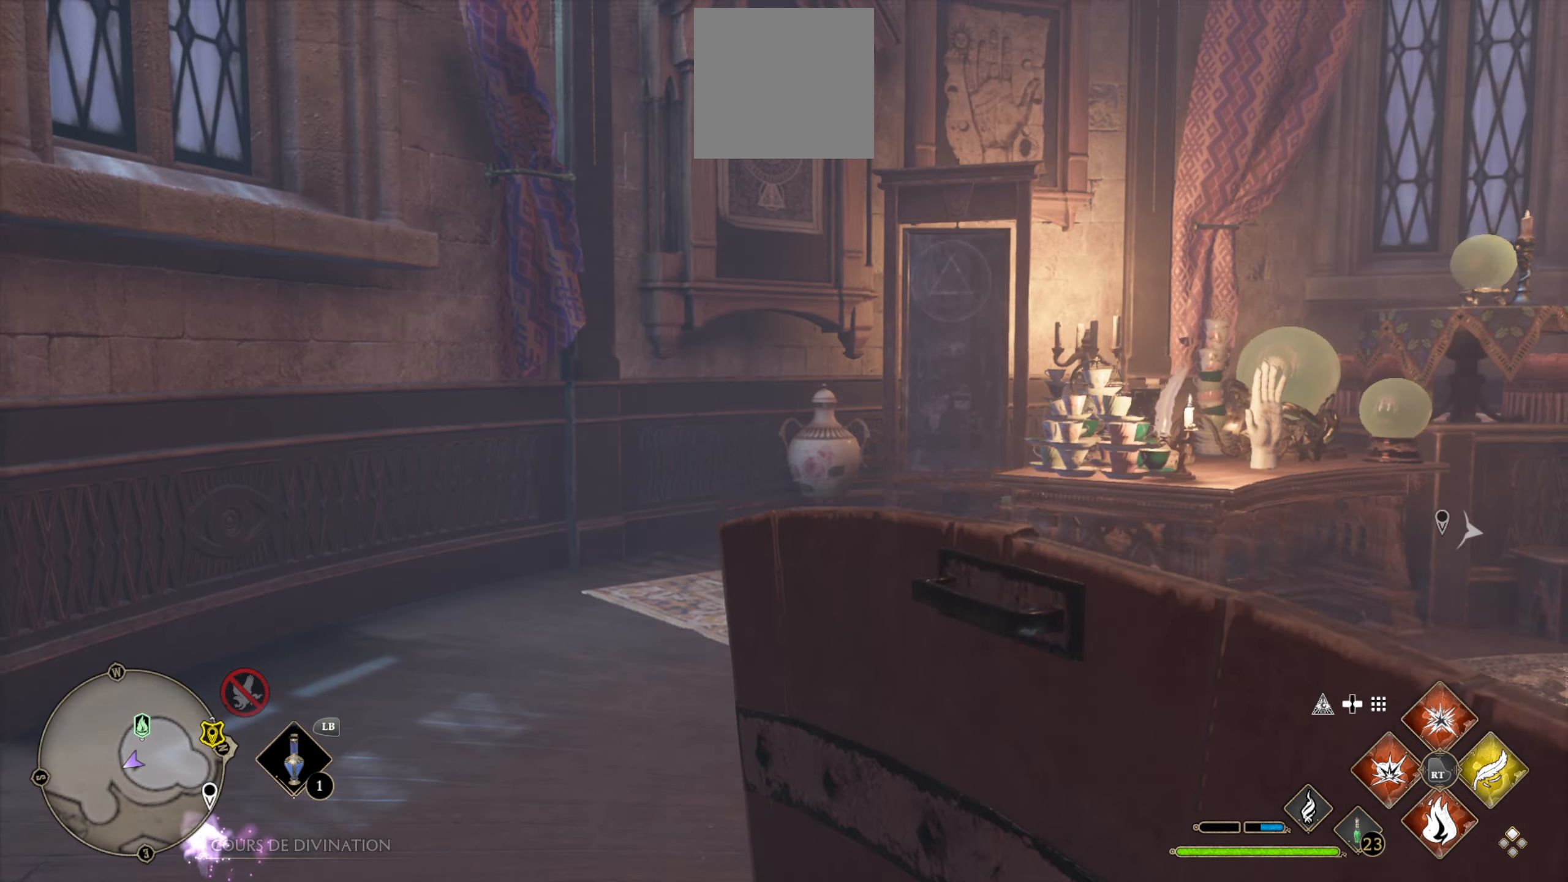
{"buttons": [], "left_stick": "up-left", "right_stick": "right", "events": [[83, "right_stick", "right"], [333, "right_stick", "center"], [400, "right_stick", "right"]]}
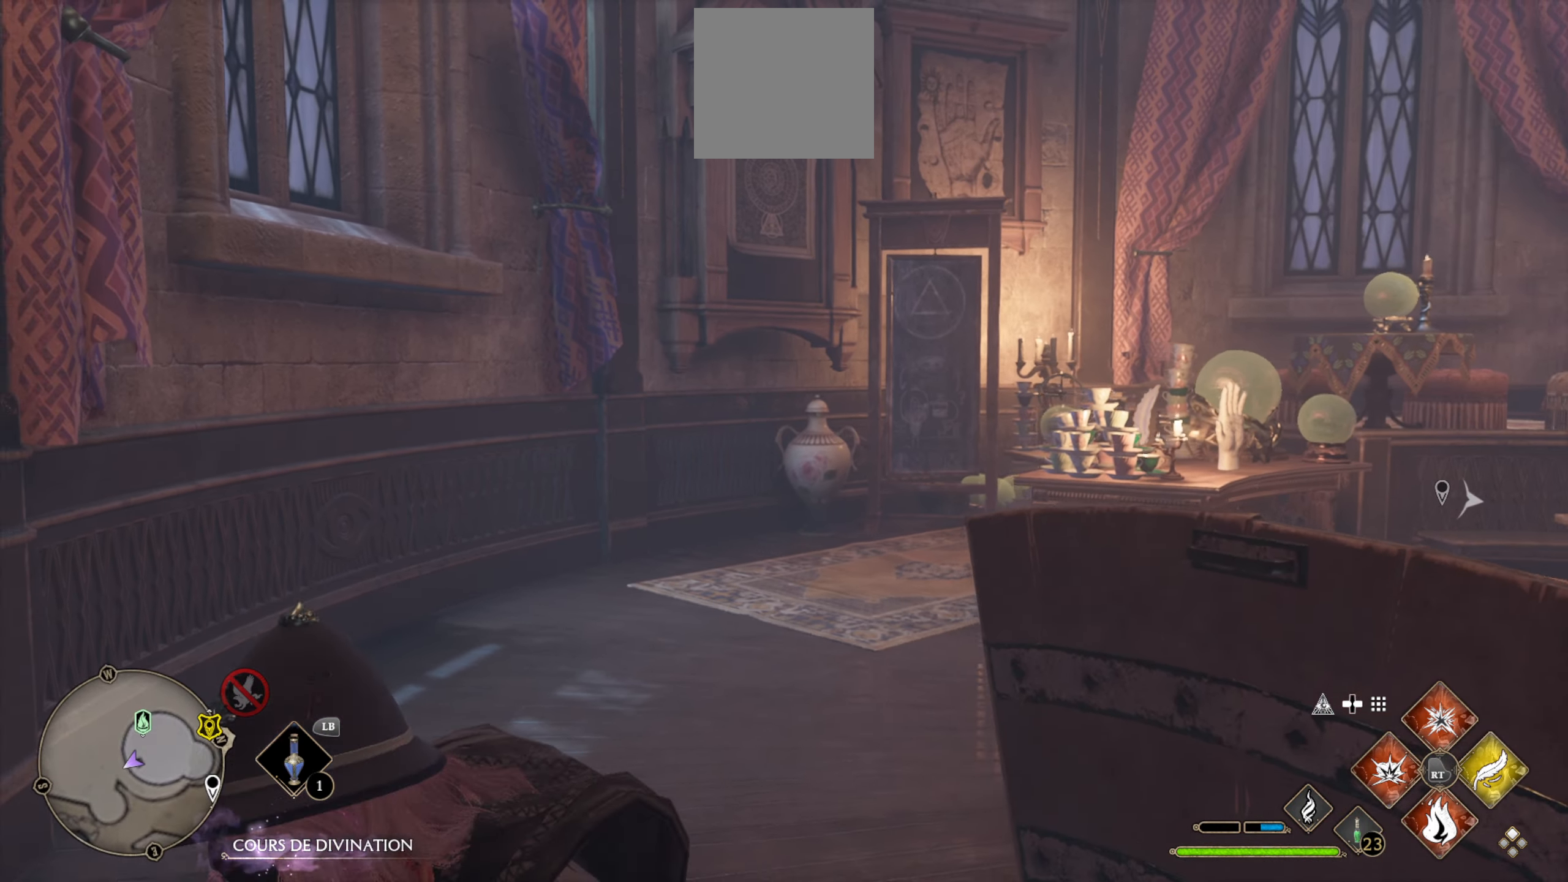
{"buttons": [], "left_stick": "down-right", "right_stick": "center", "events": [[283, "left_stick", "center"], [400, "right_stick", "center"], [467, "left_stick", "down-right"]]}
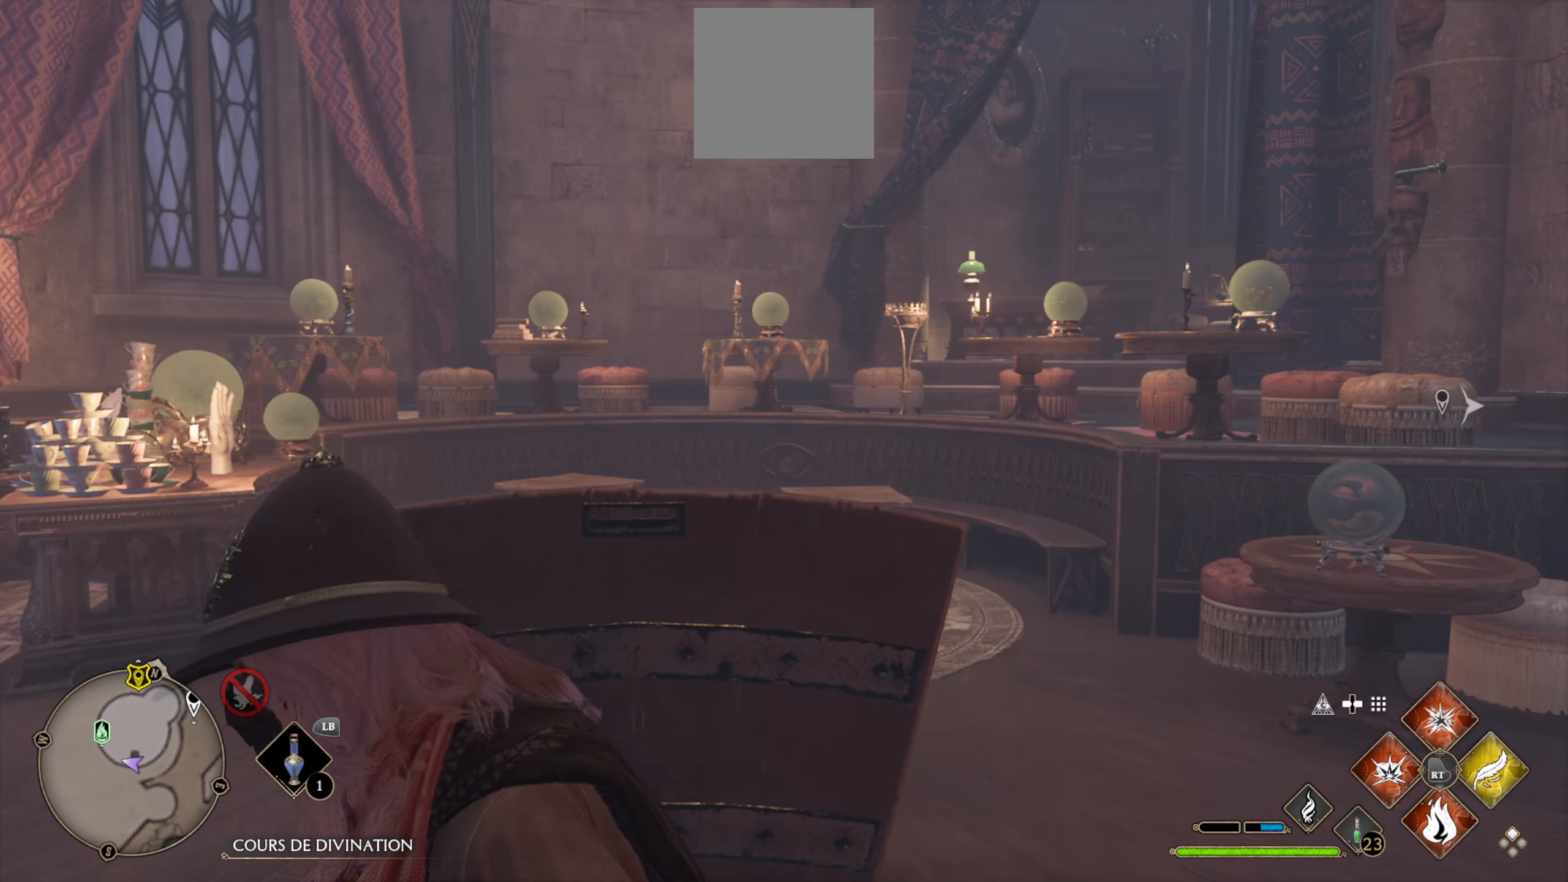
{"buttons": [], "left_stick": "up-right", "right_stick": "center", "events": [[100, "right_stick", "right"], [117, "left_stick", "right"], [400, "left_stick", "up-right"], [417, "right_stick", "center"]]}
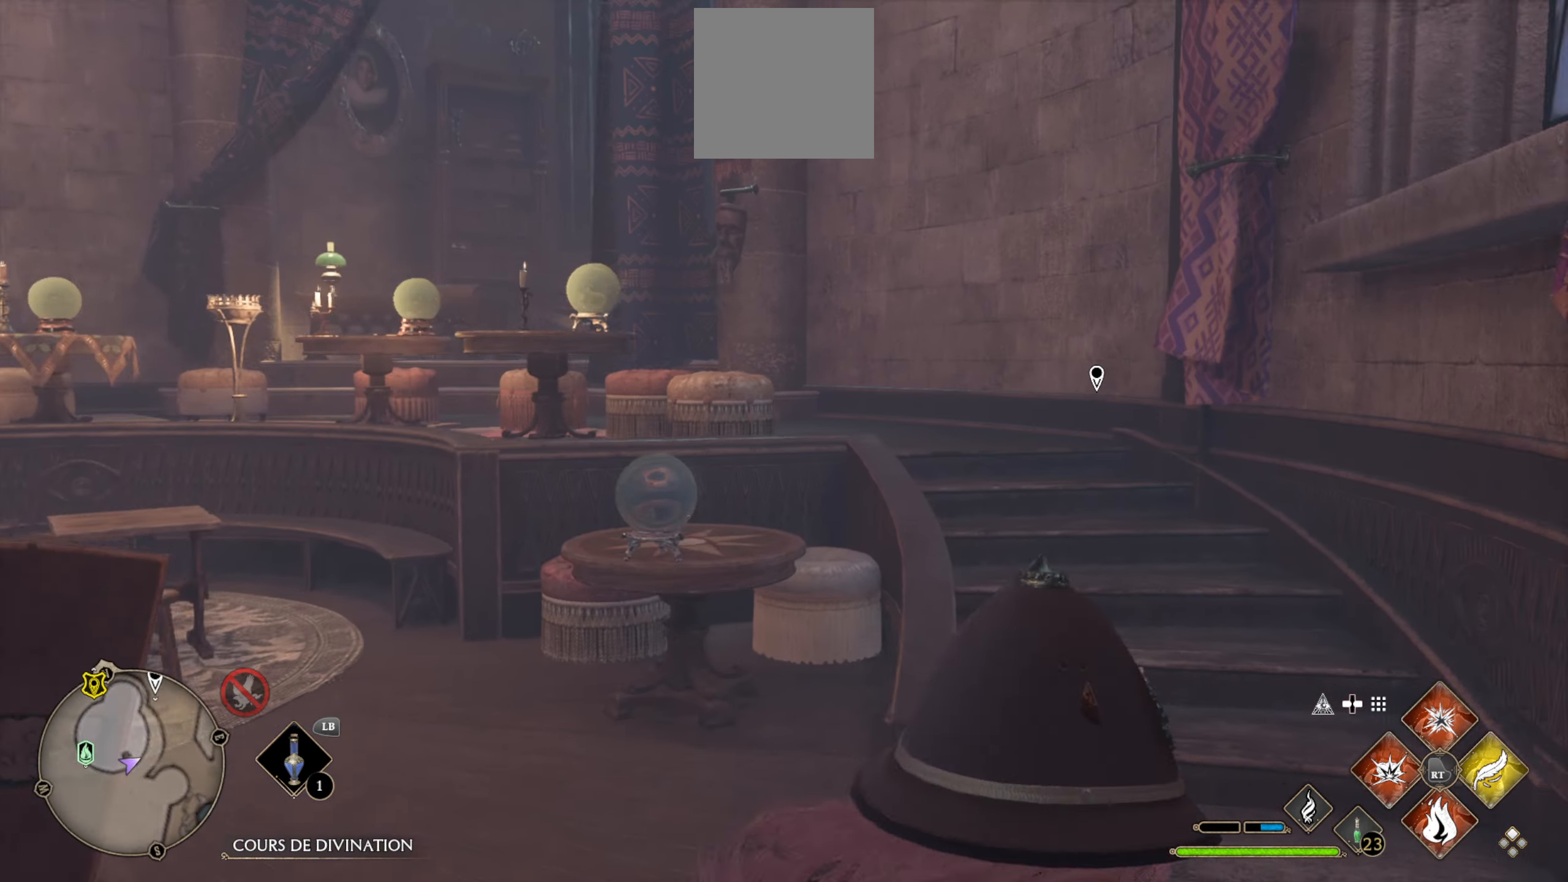
{"buttons": [], "left_stick": "up", "right_stick": "center", "events": [[17, "L3", "down"], [17, "left_stick", "up"], [483, "L3", "up"]]}
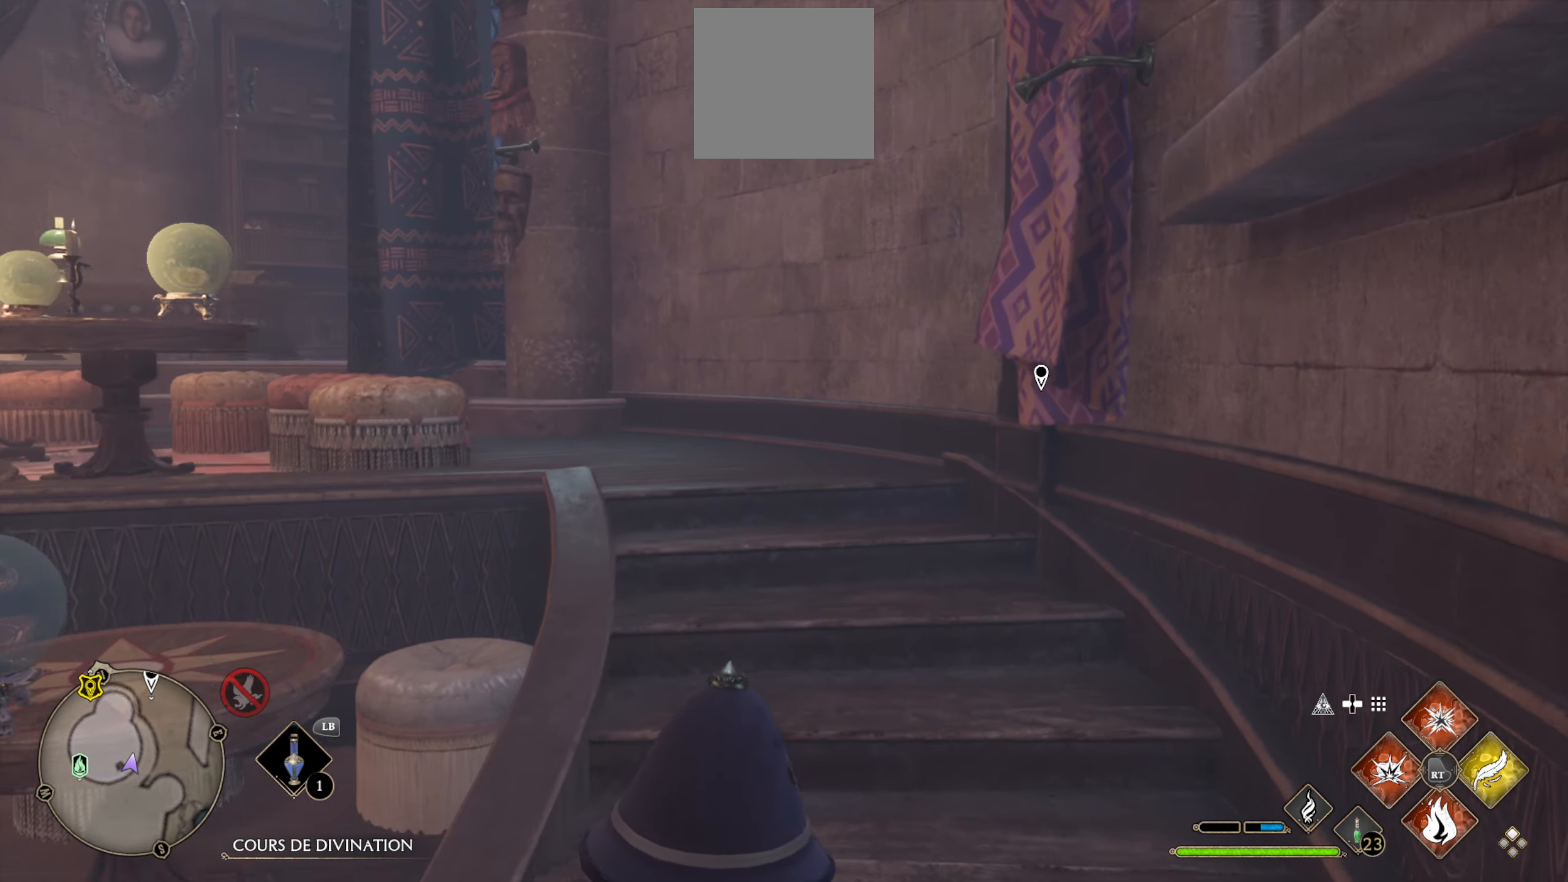
{"buttons": [], "left_stick": "up", "right_stick": "left", "events": [[250, "right_stick", "left"]]}
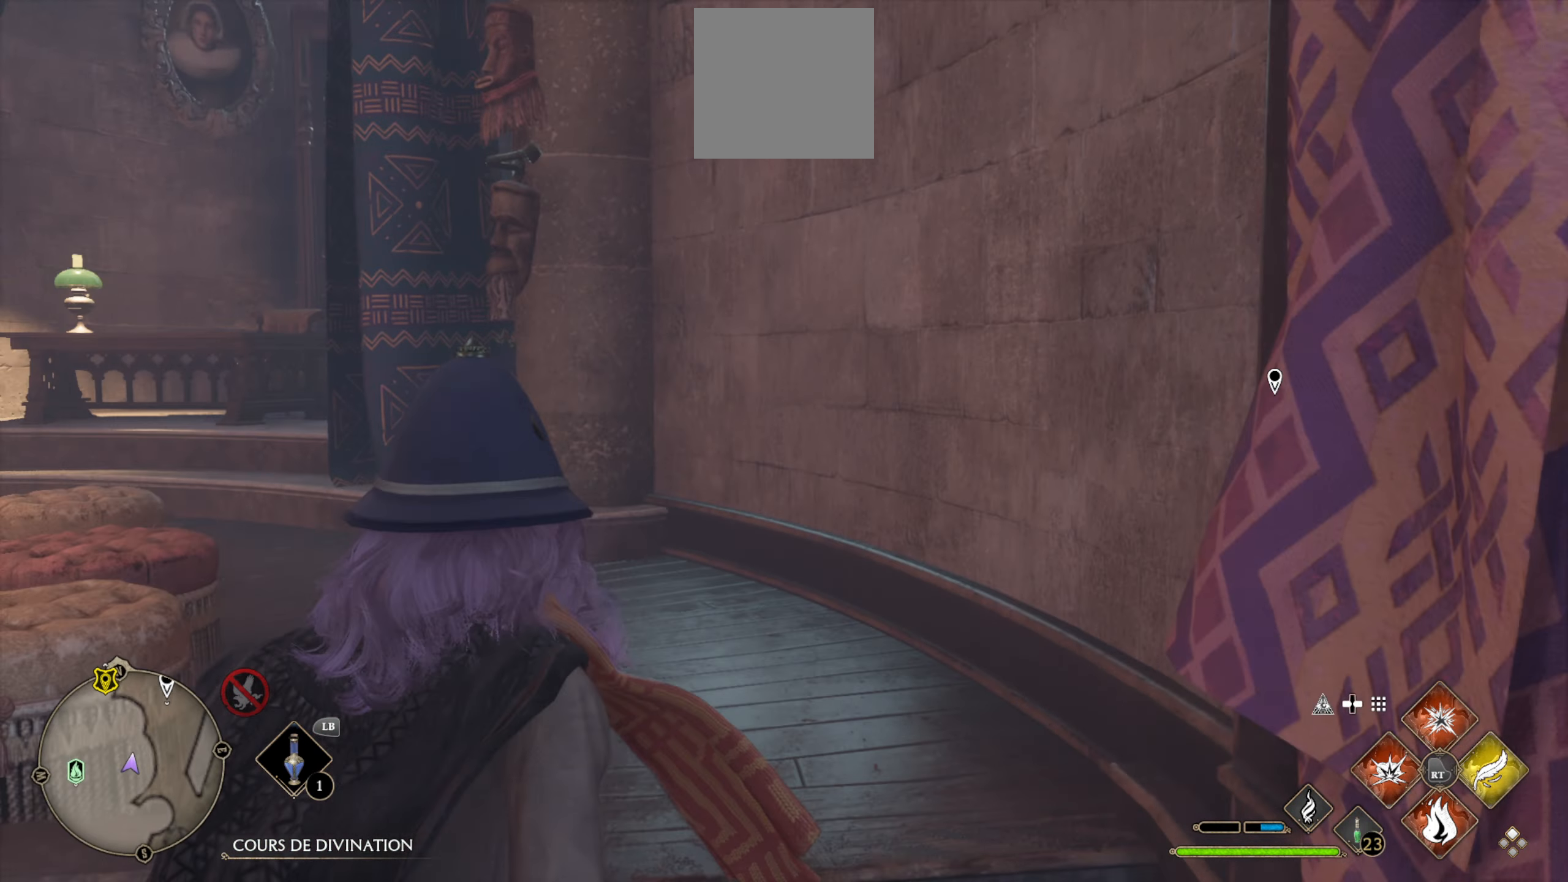
{"buttons": [], "left_stick": "up-left", "right_stick": "center", "events": [[100, "right_stick", "center"], [217, "left_stick", "up-left"]]}
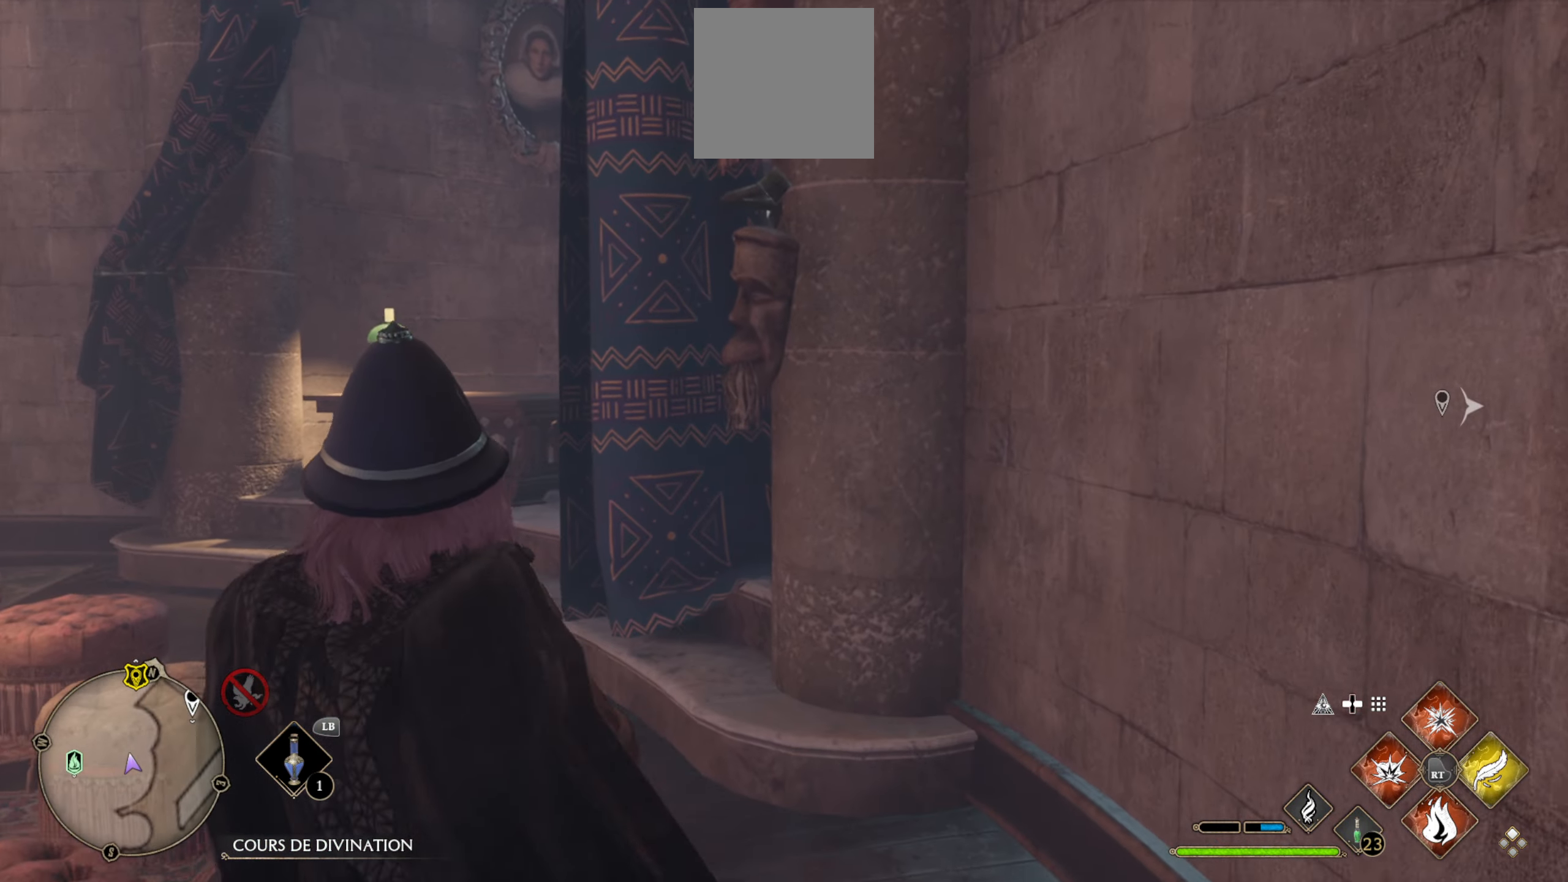
{"buttons": [], "left_stick": "up-left", "right_stick": "right", "events": [[100, "right_stick", "left"], [167, "right_stick", "center"], [300, "right_stick", "right"]]}
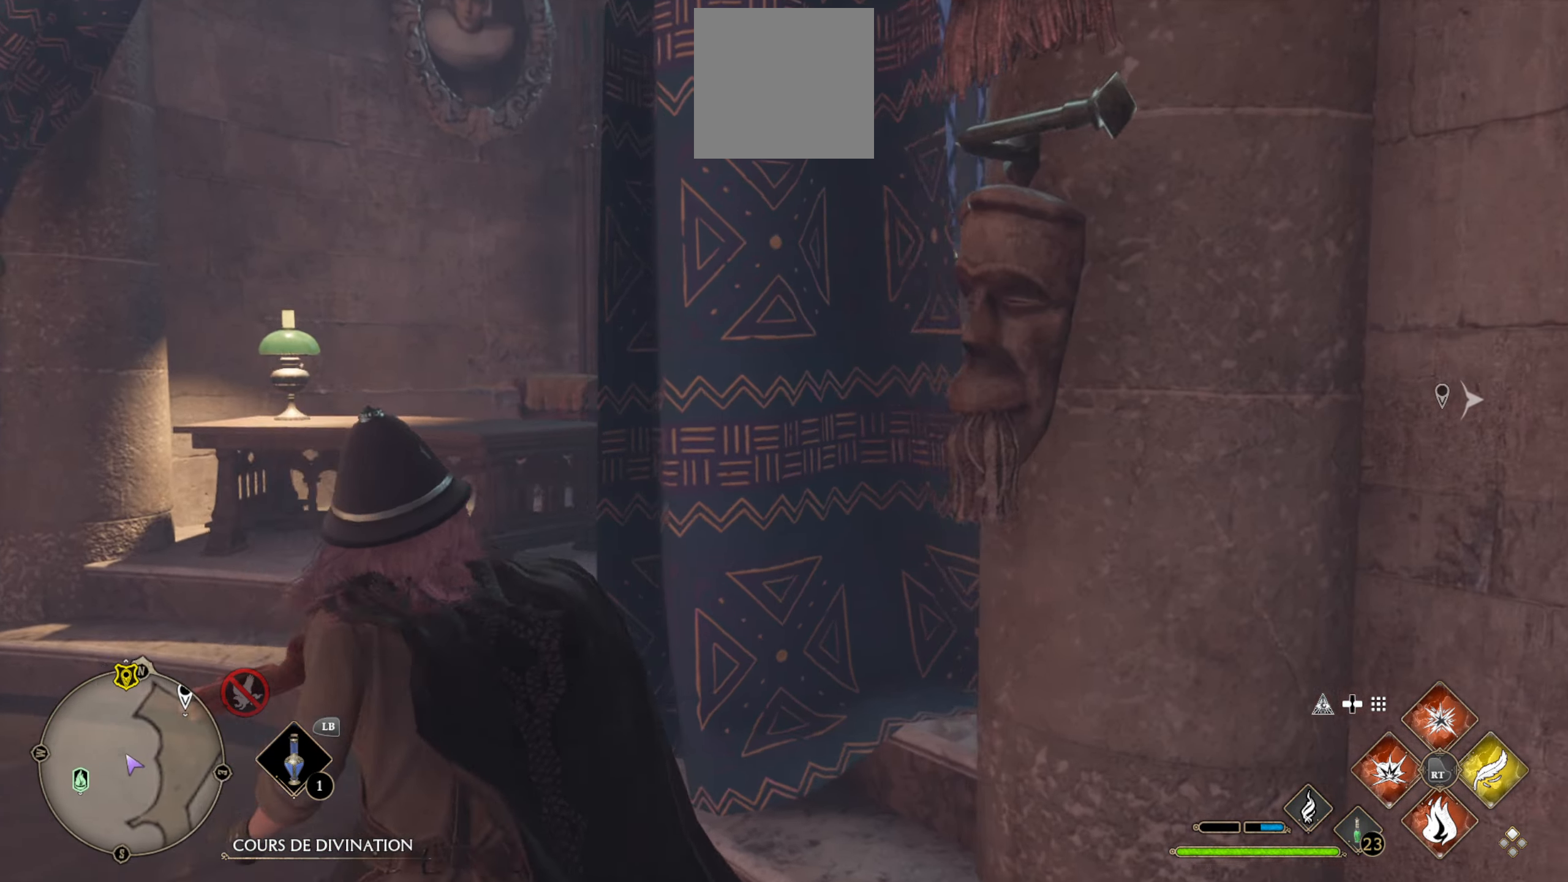
{"buttons": [], "left_stick": "up", "right_stick": "right", "events": [[33, "right_stick", "center"], [217, "right_stick", "right"], [250, "left_stick", "up"]]}
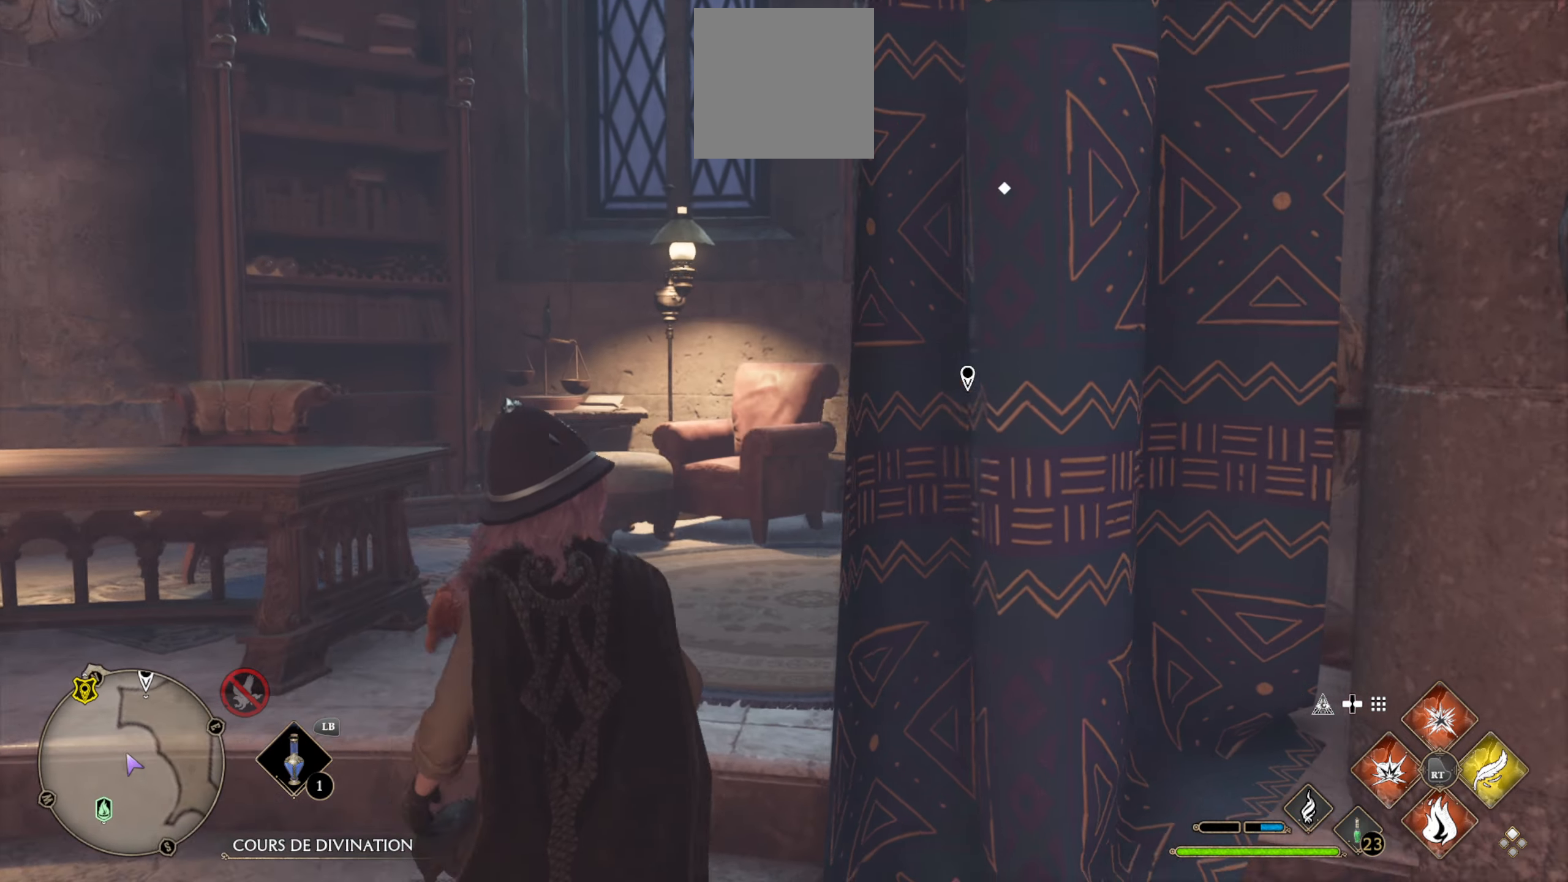
{"buttons": [], "left_stick": "up-left", "right_stick": "right", "events": [[17, "right_stick", "center"], [200, "right_stick", "right"], [484, "left_stick", "up-left"]]}
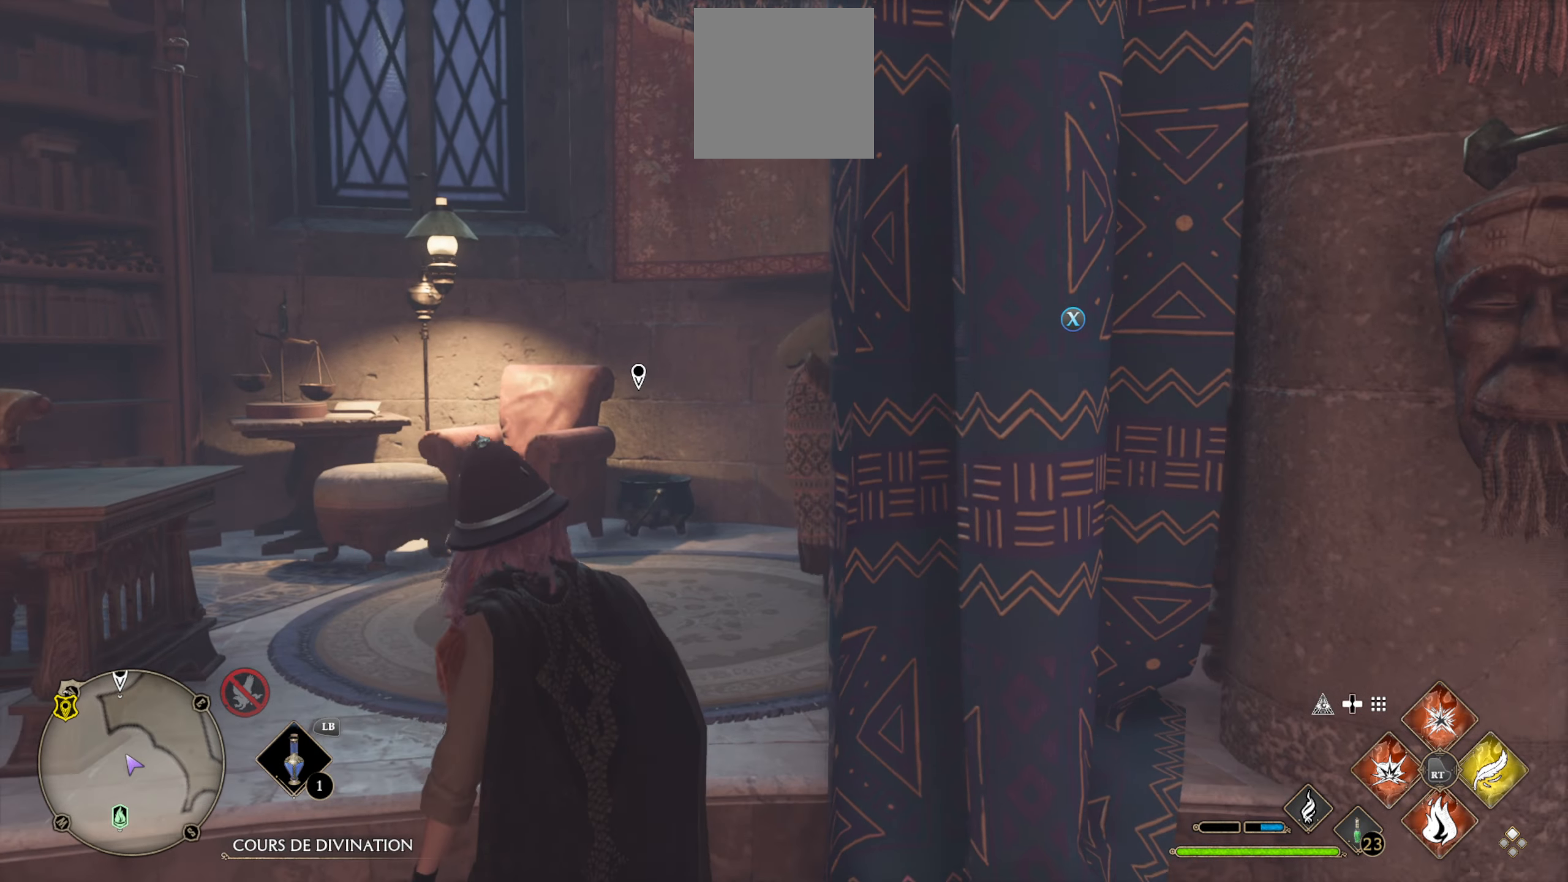
{"buttons": [], "left_stick": "up-left", "right_stick": "right", "events": [[184, "right_stick", "center"], [400, "right_stick", "right"]]}
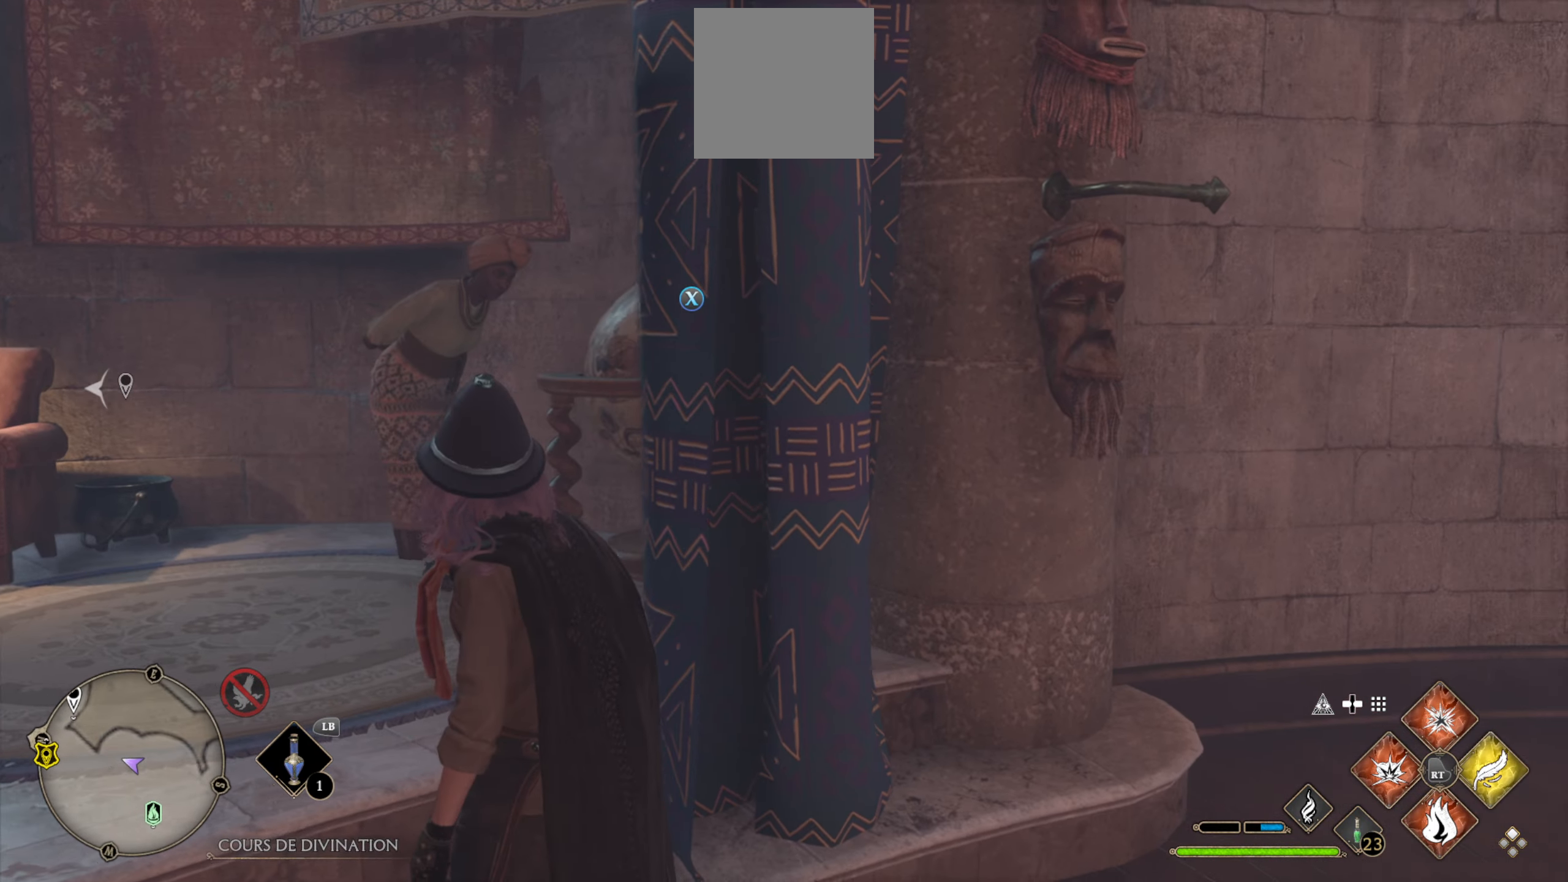
{"buttons": [], "left_stick": "up-left", "right_stick": "center", "events": [[217, "right_stick", "center"]]}
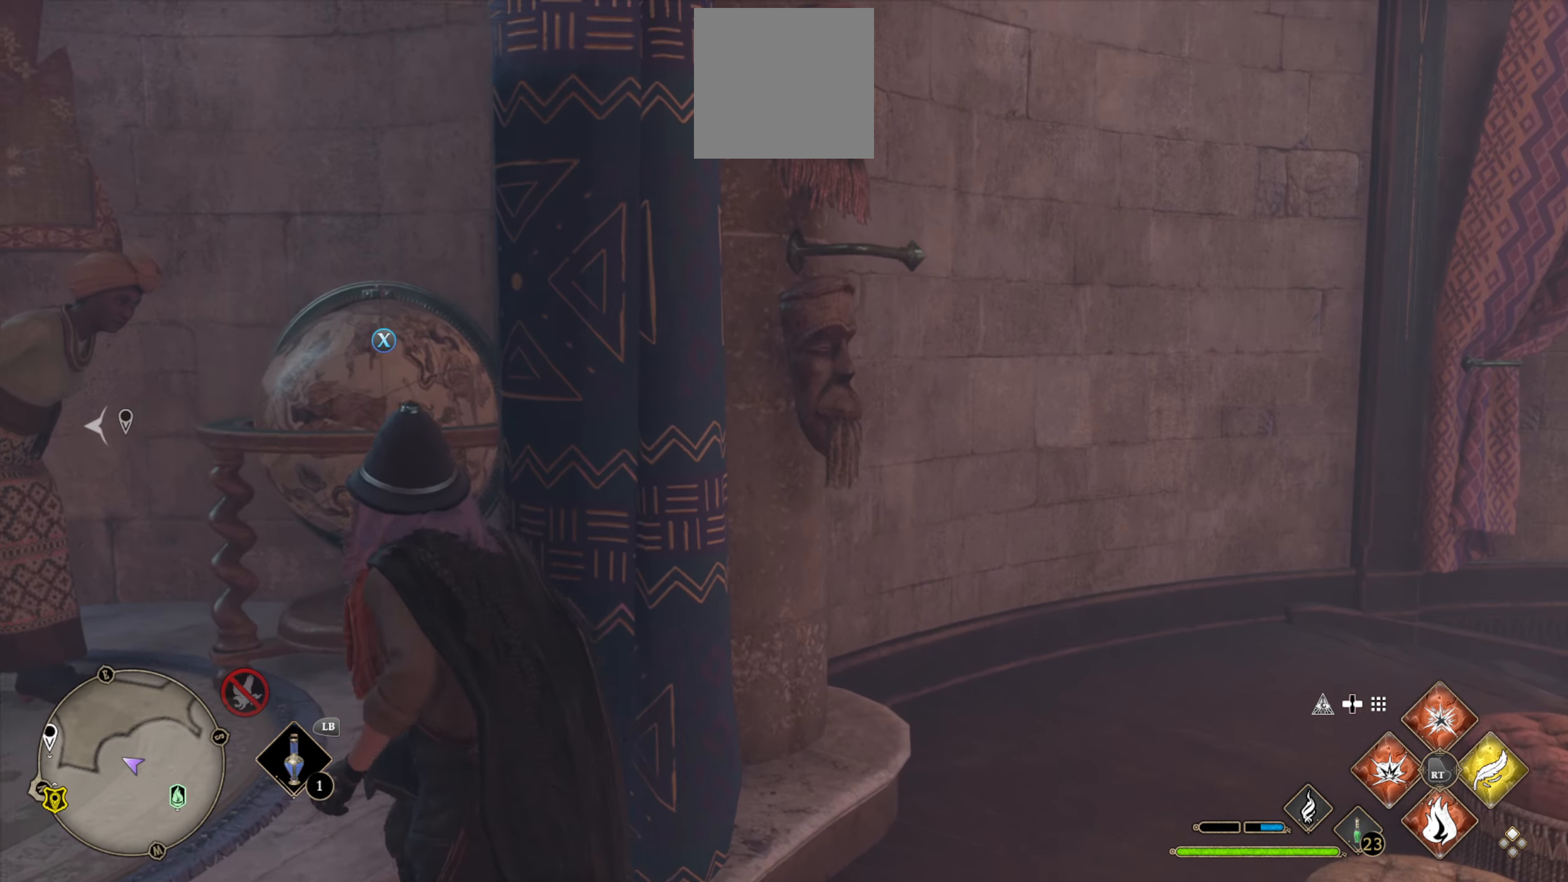
{"buttons": [], "left_stick": "center", "right_stick": "left", "events": [[50, "right_stick", "left"], [500, "left_stick", "center"]]}
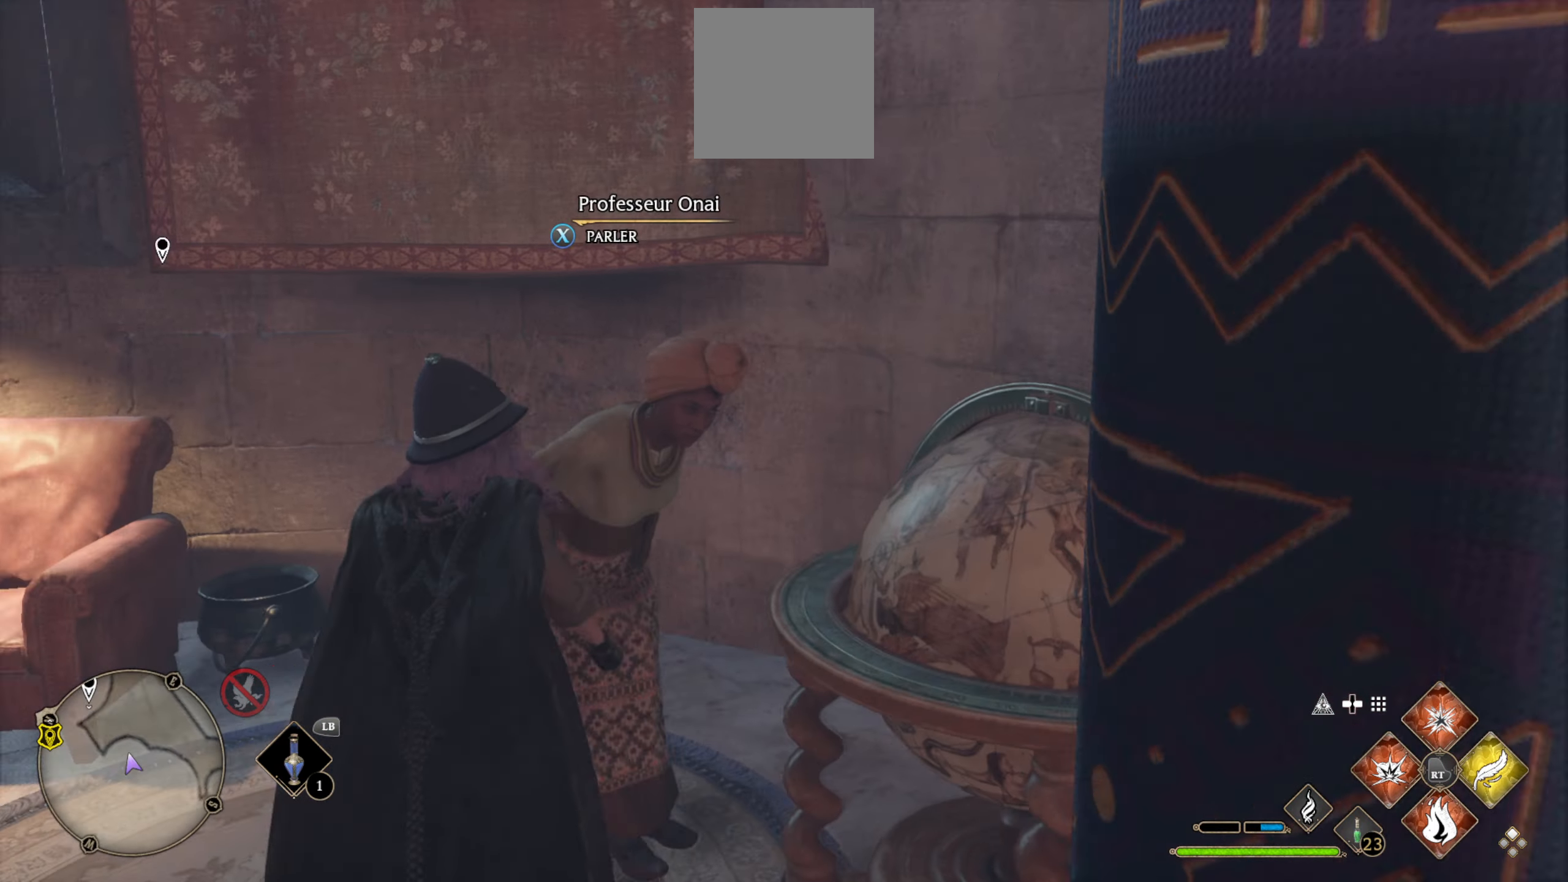
{"buttons": [], "left_stick": "left", "right_stick": "left", "events": [[250, "right_stick", "center"], [417, "left_stick", "left"], [500, "right_stick", "left"]]}
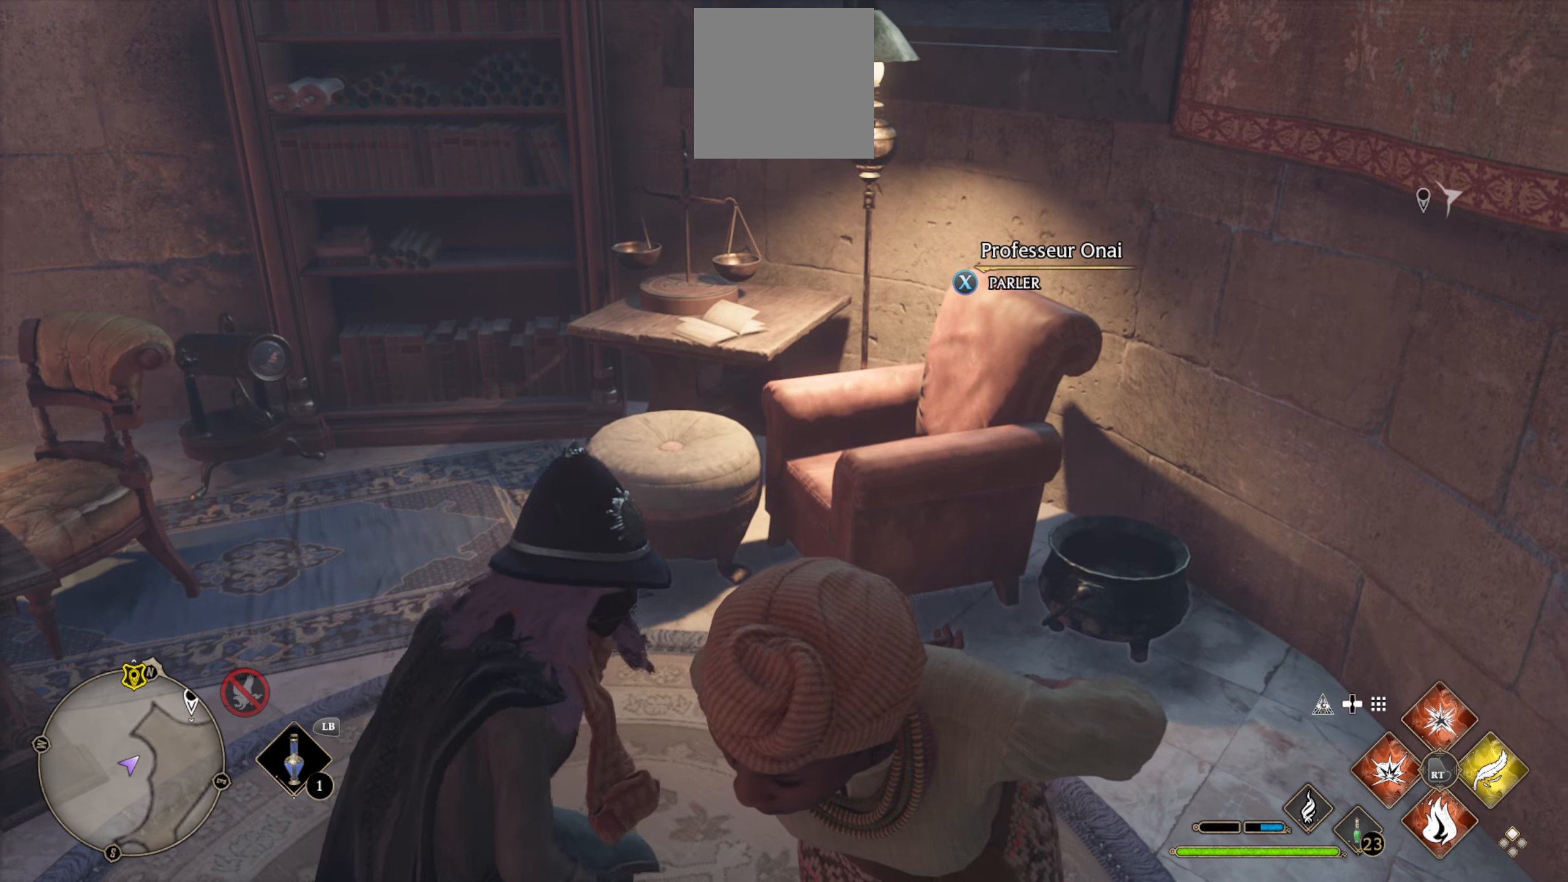
{"buttons": [], "left_stick": "center", "right_stick": "center", "events": [[134, "left_stick", "up-left"], [367, "right_stick", "center"], [417, "left_stick", "center"]]}
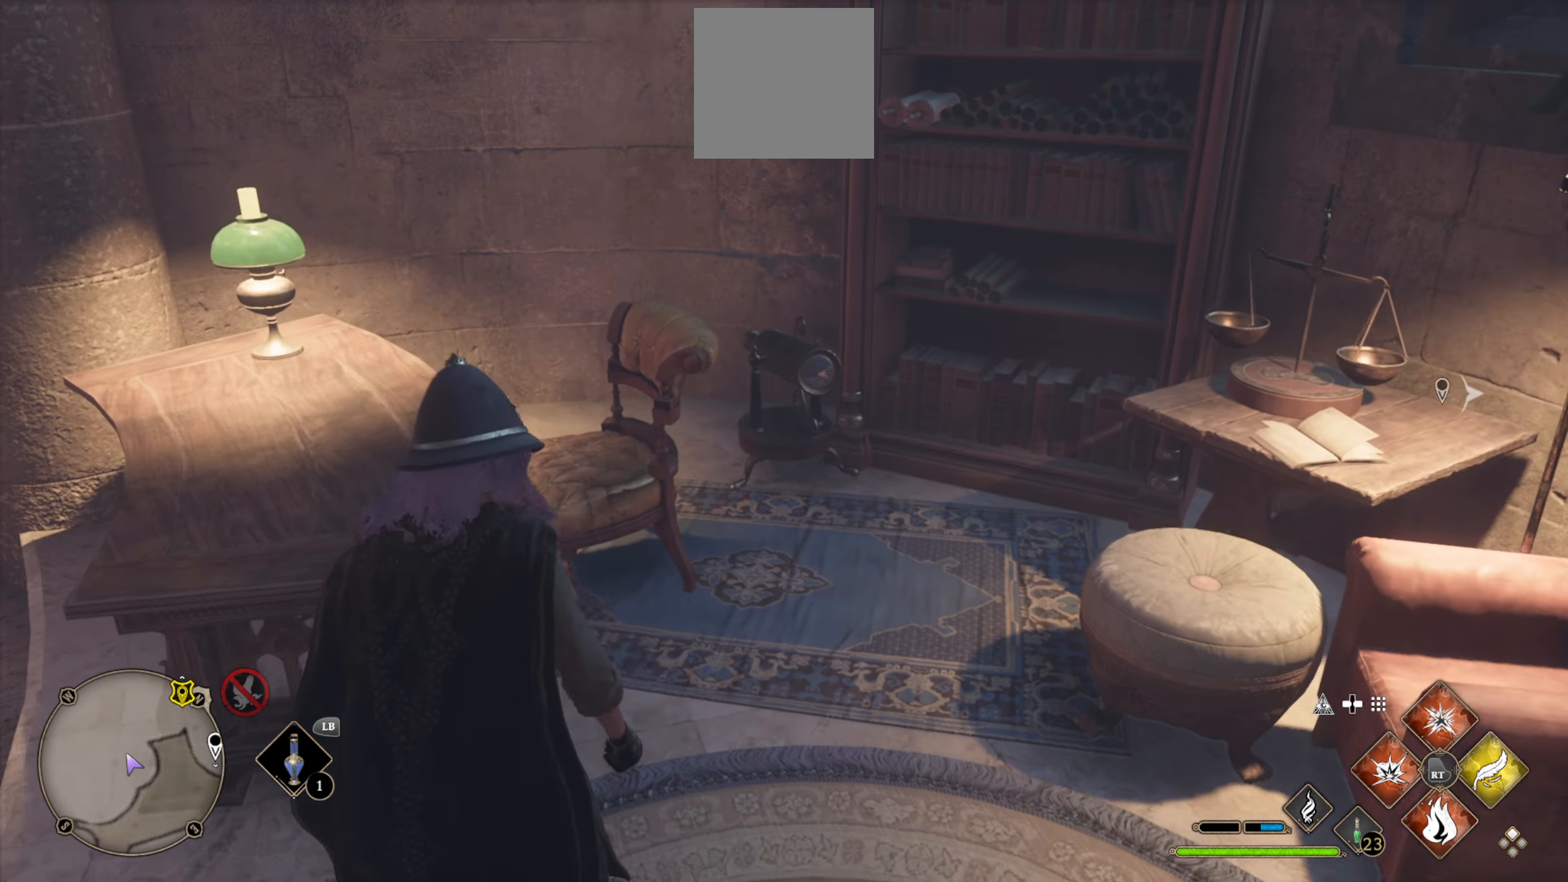
{"buttons": [], "left_stick": "left", "right_stick": "left", "events": [[334, "right_stick", "left"], [350, "left_stick", "left"]]}
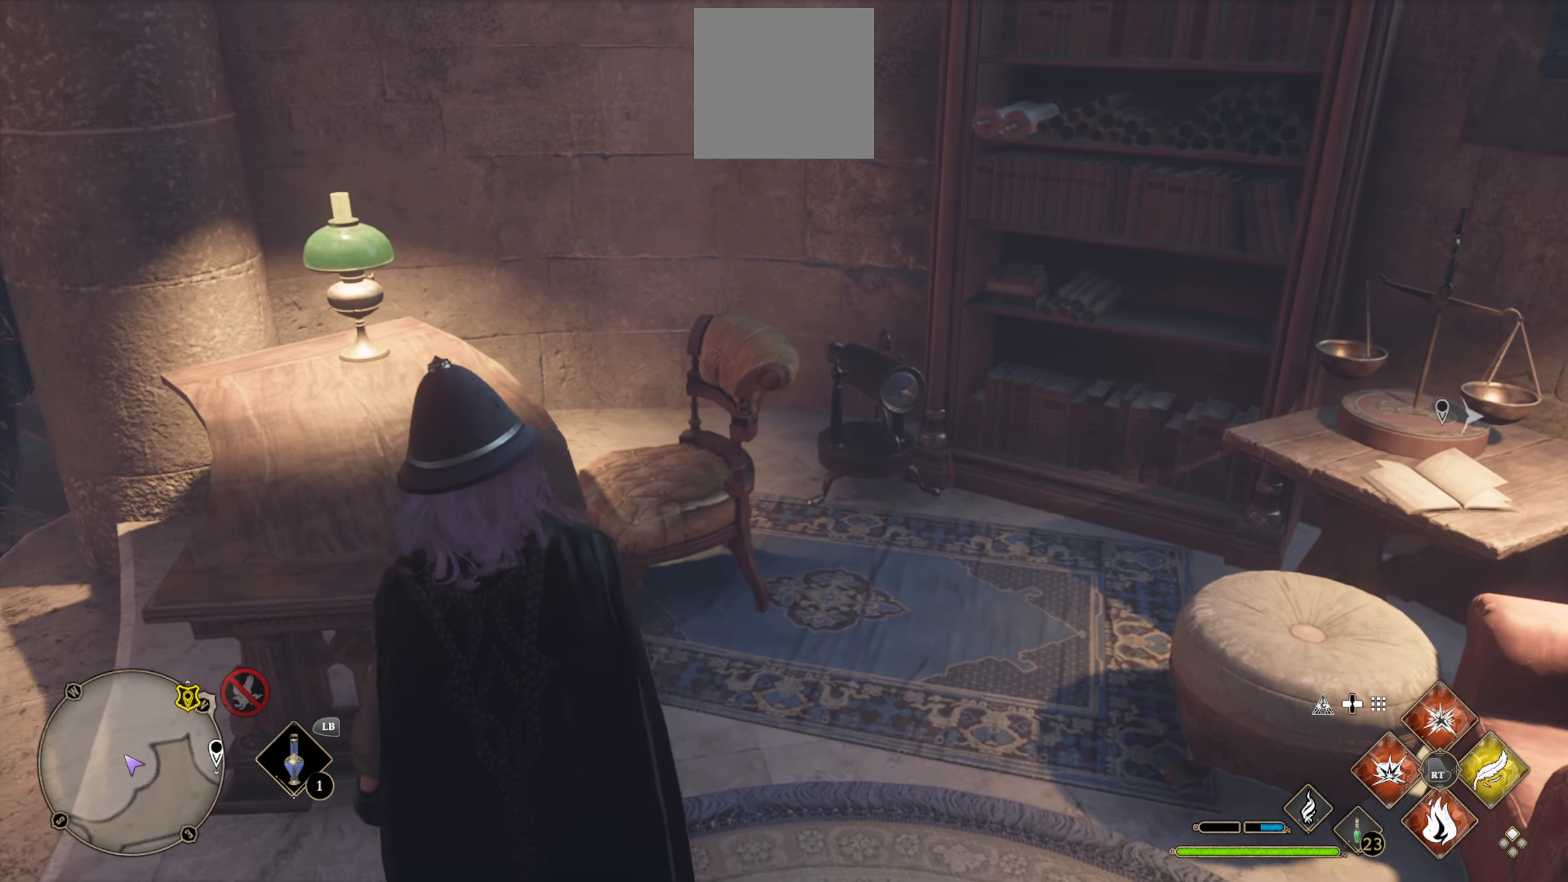
{"buttons": [], "left_stick": "up-left", "right_stick": "center", "events": [[250, "left_stick", "up-left"], [467, "right_stick", "center"]]}
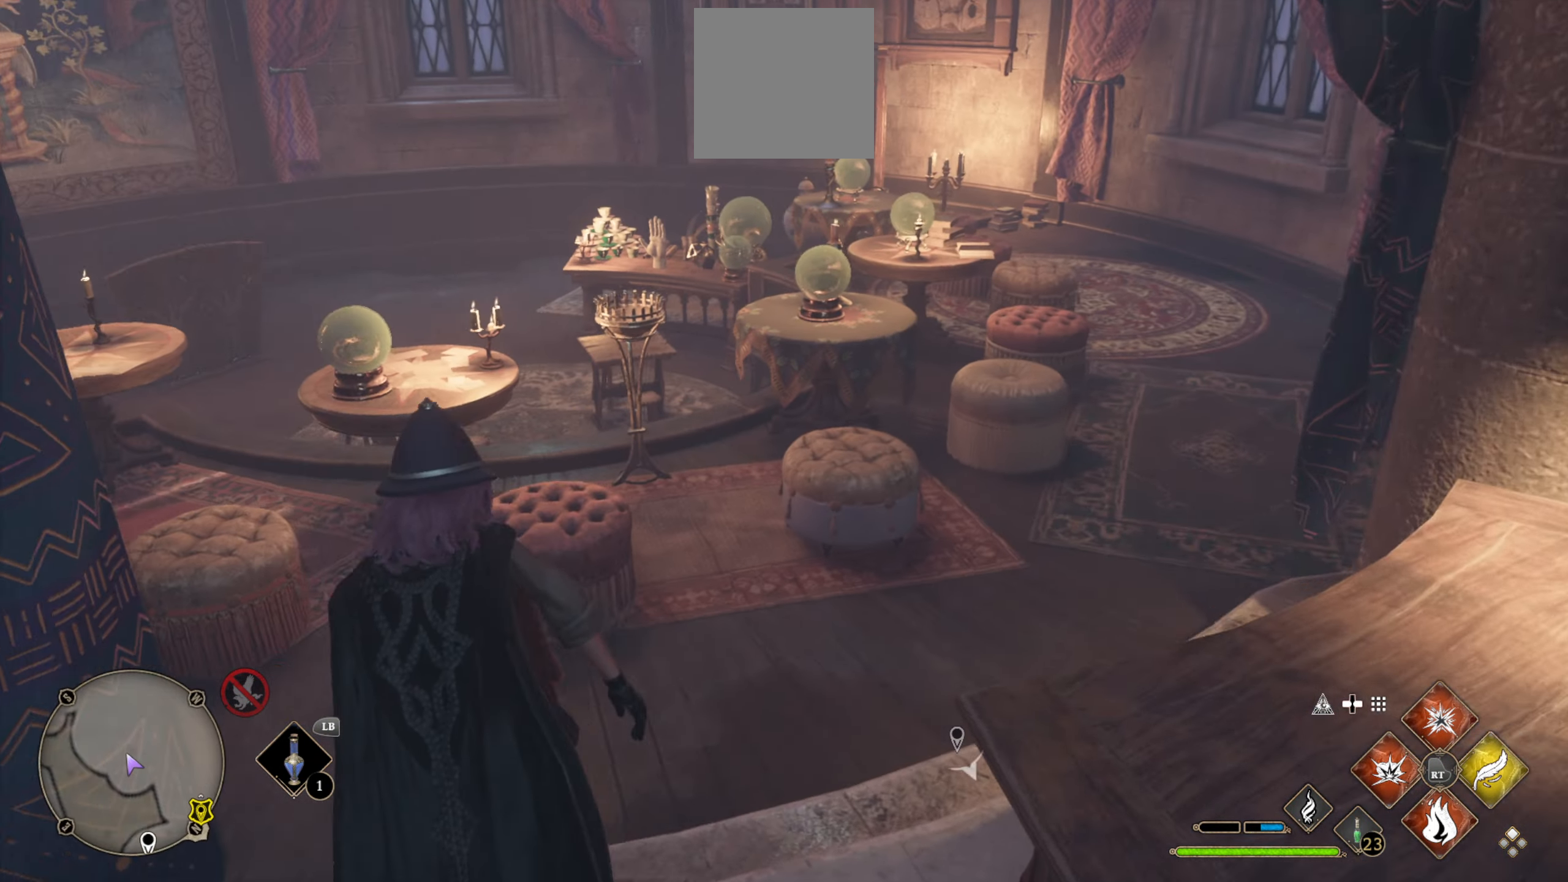
{"buttons": [], "left_stick": "up-left", "right_stick": "center", "events": [[250, "right_stick", "left"], [500, "right_stick", "center"]]}
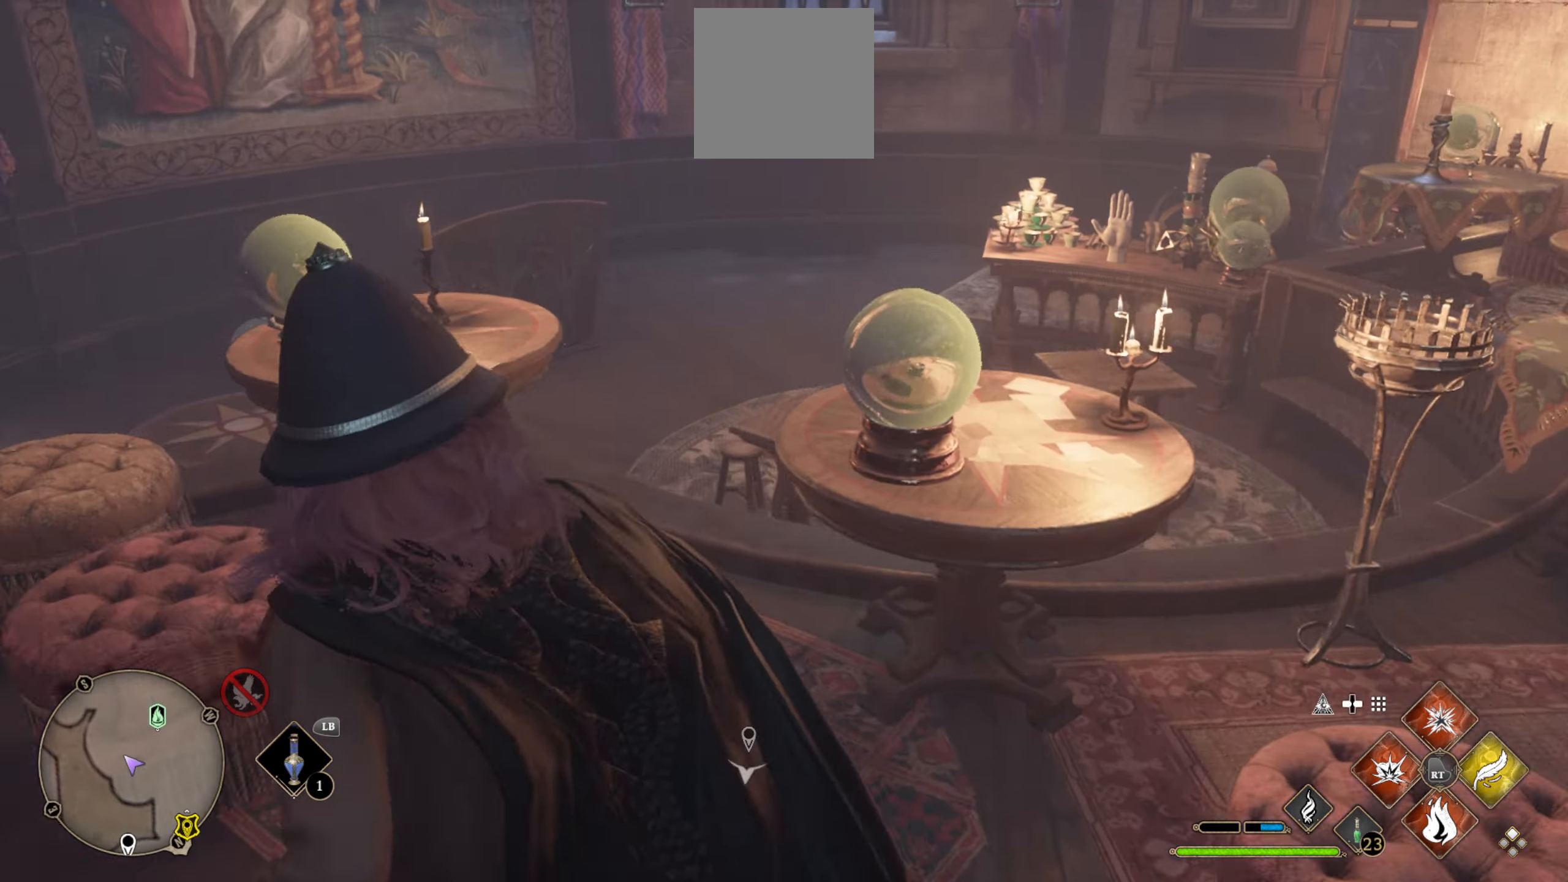
{"buttons": [], "left_stick": "up-left", "right_stick": "left", "events": [[416, "right_stick", "left"]]}
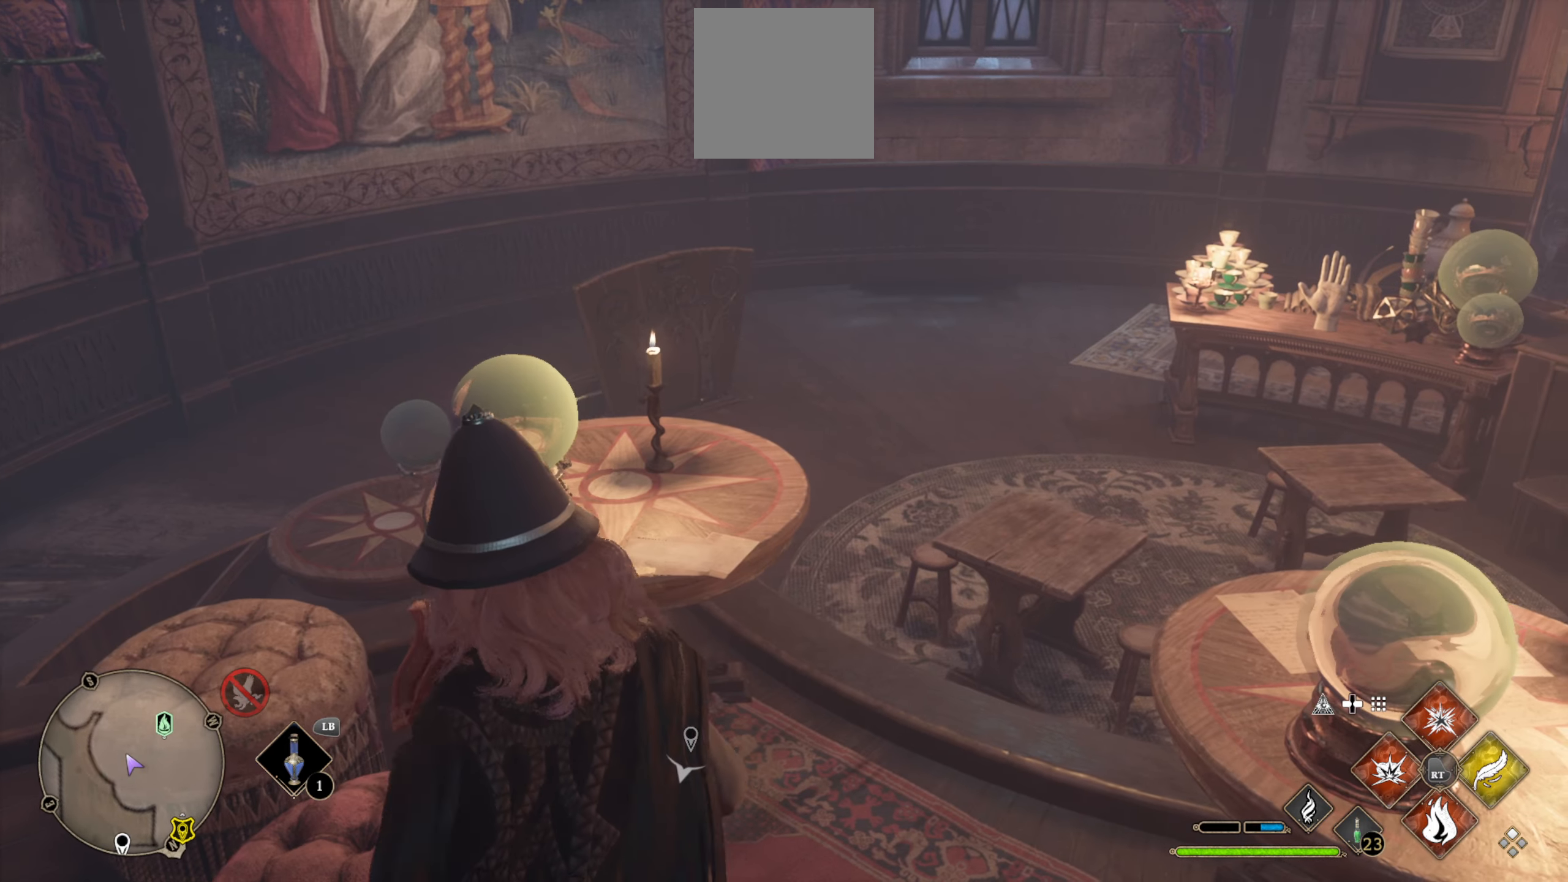
{"buttons": [], "left_stick": "up-left", "right_stick": "center", "events": [[266, "right_stick", "center"]]}
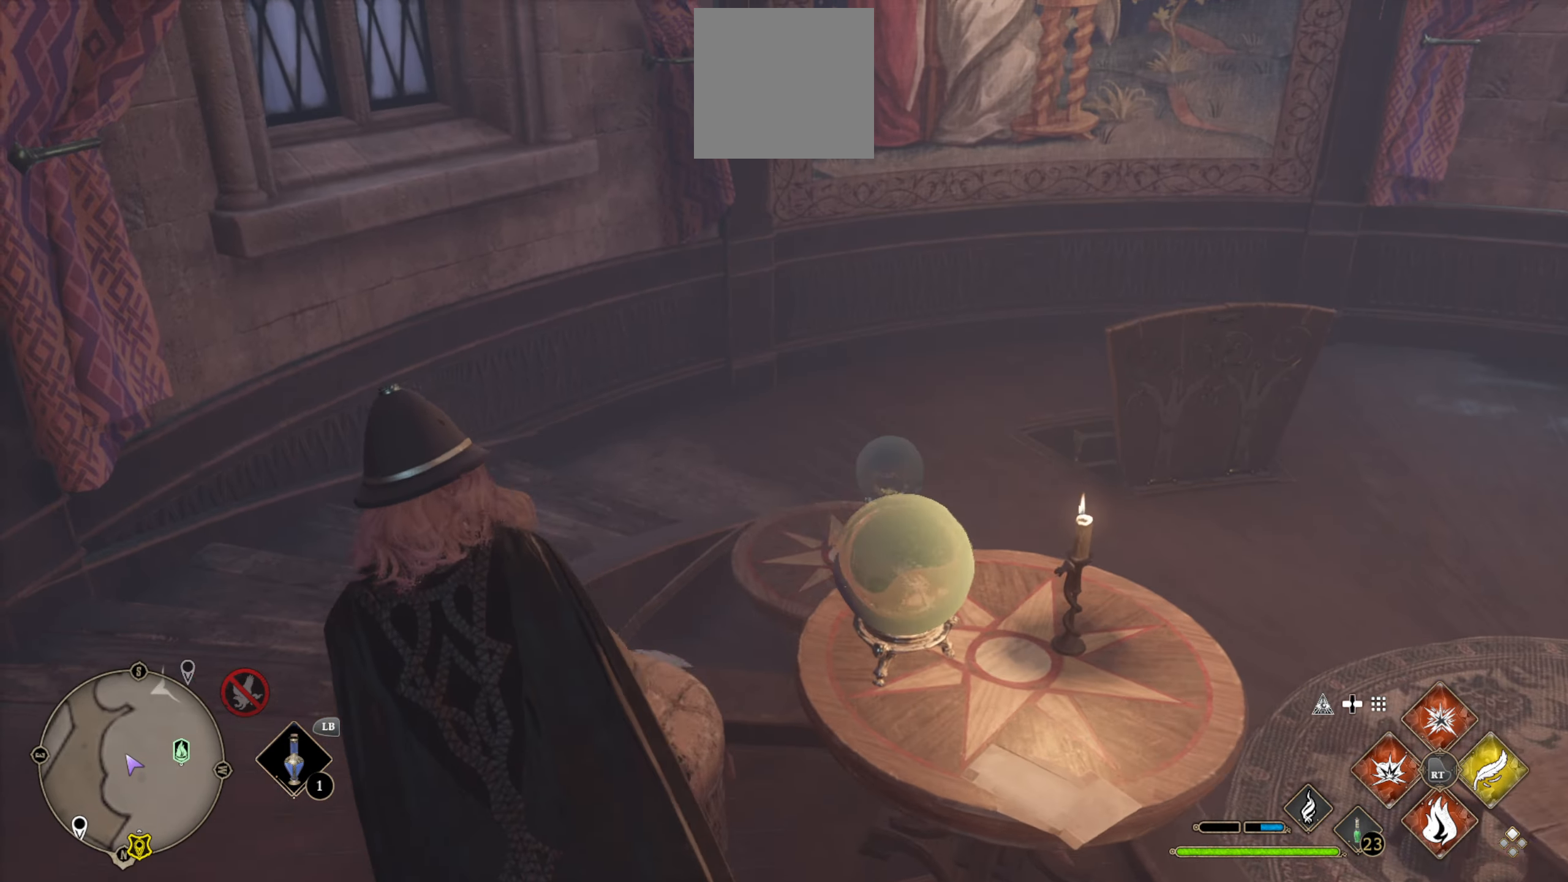
{"buttons": [], "left_stick": "up", "right_stick": "center", "events": [[83, "left_stick", "up"], [83, "right_stick", "right"], [466, "right_stick", "center"]]}
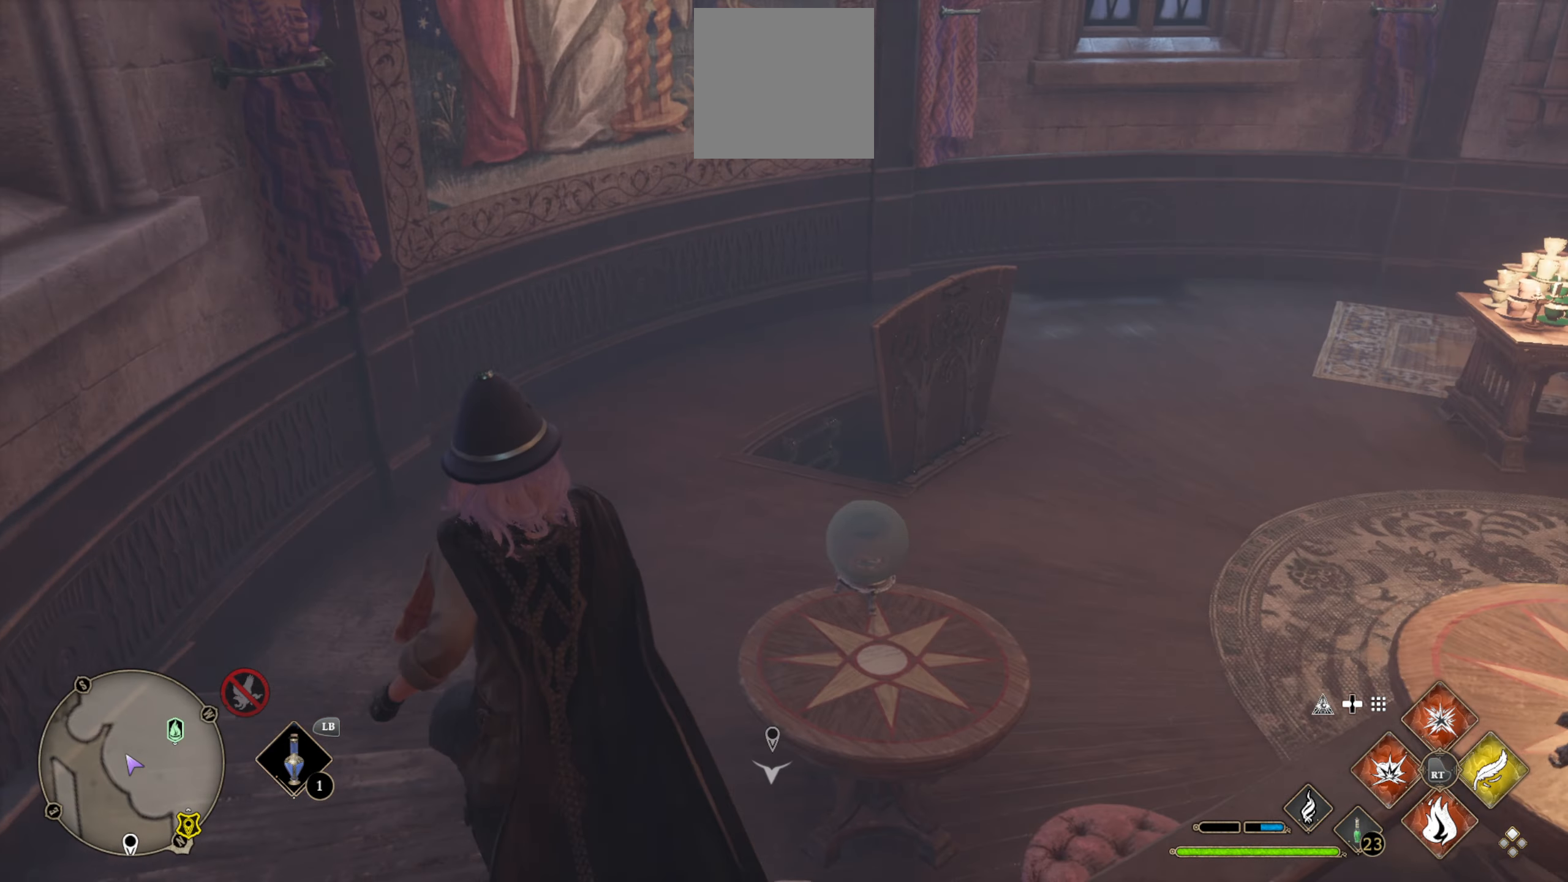
{"buttons": [], "left_stick": "up", "right_stick": "right", "events": [[333, "right_stick", "right"]]}
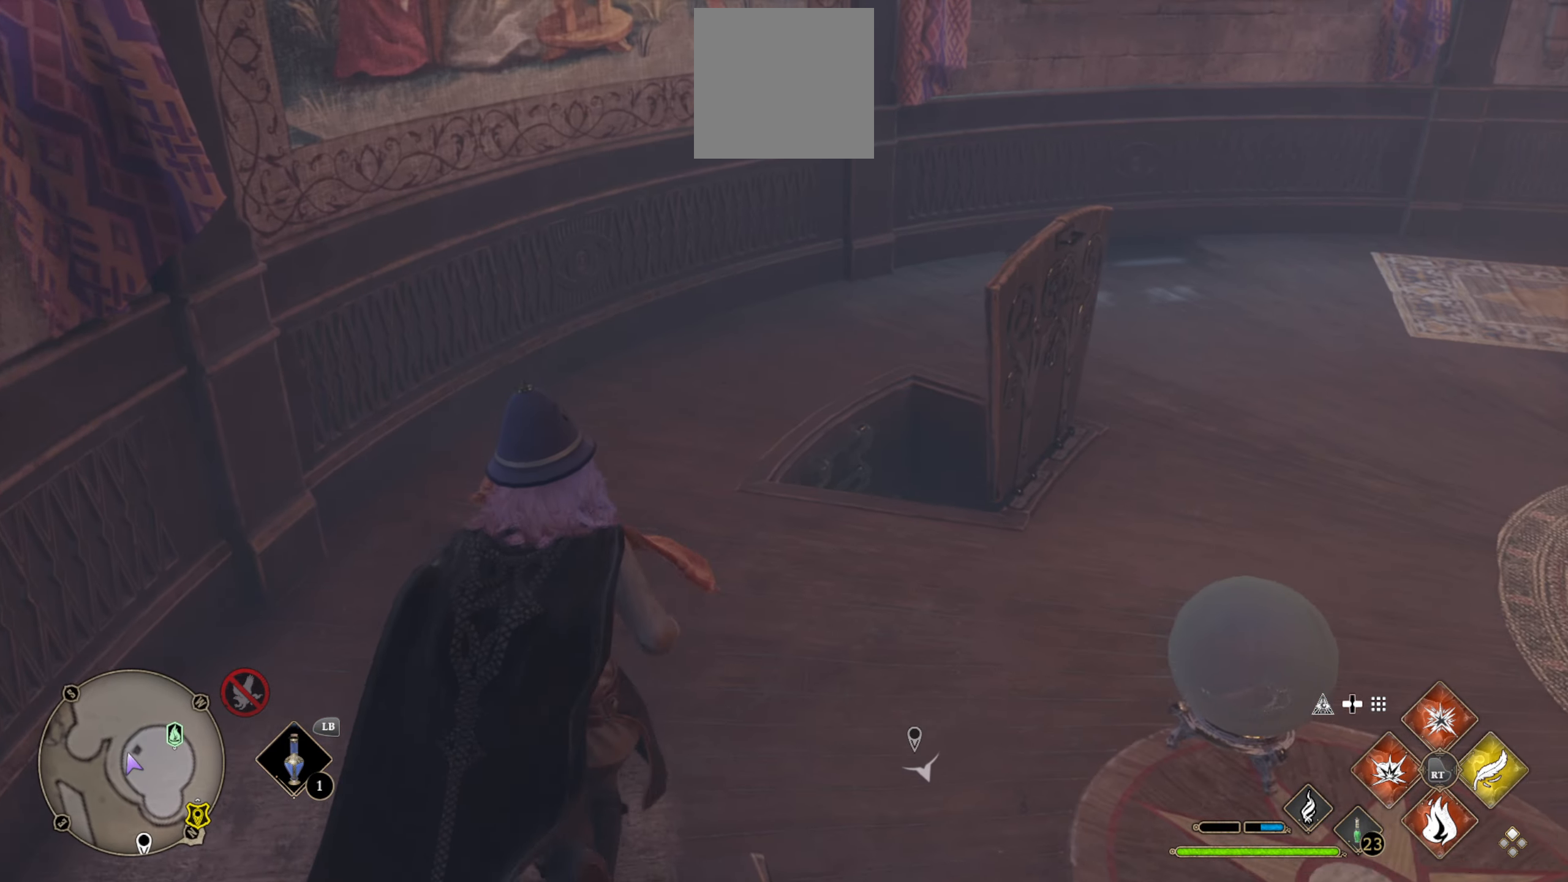
{"buttons": [], "left_stick": "up", "right_stick": "center", "events": [[333, "right_stick", "center"]]}